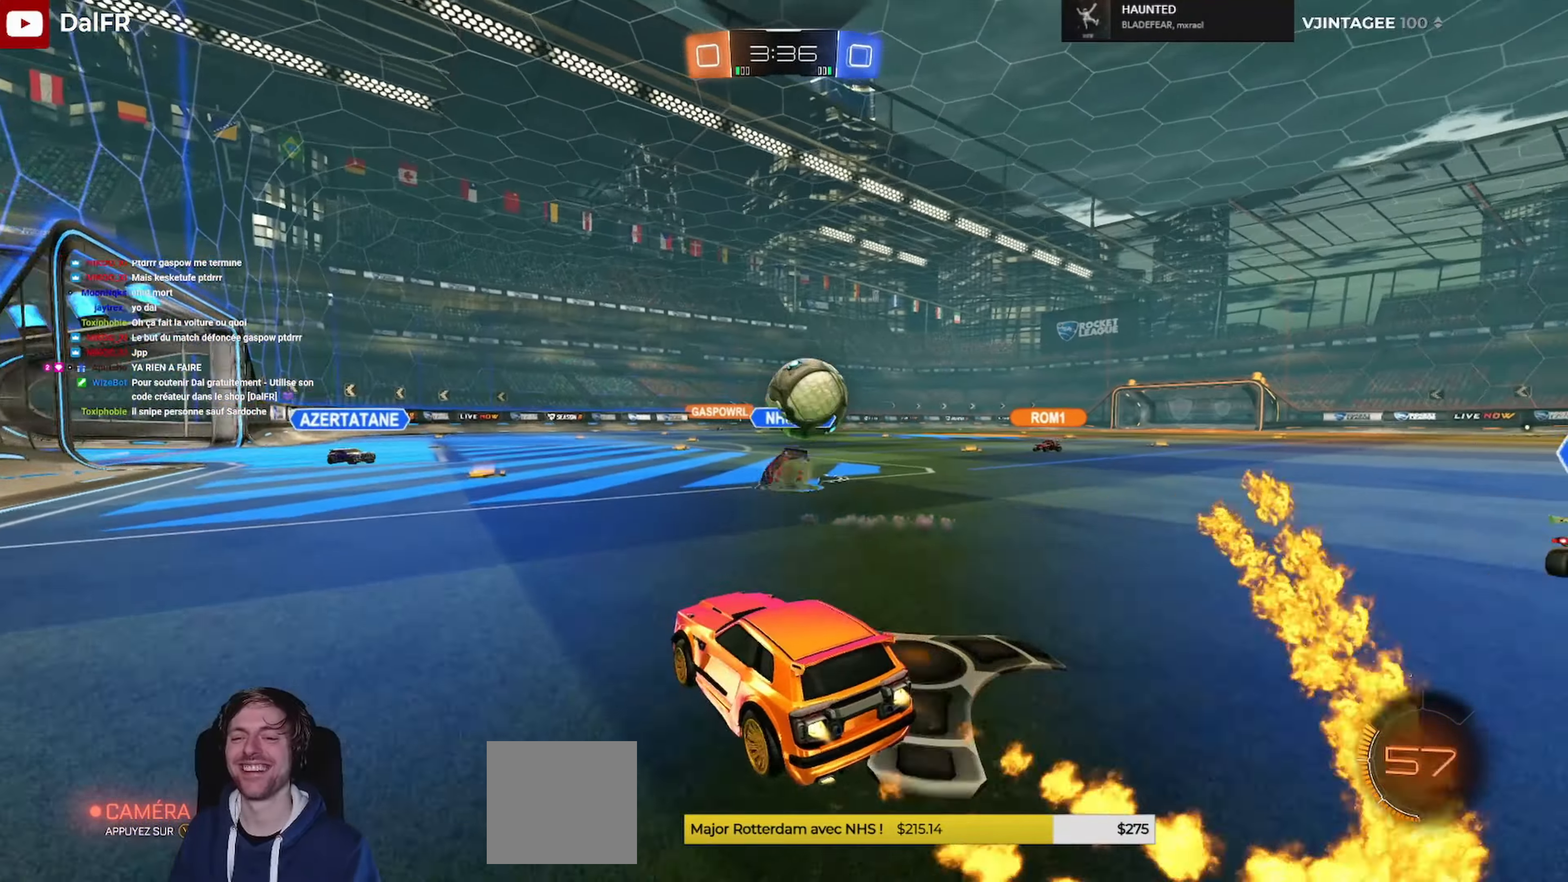
Gameplay with a controller (Xbox layout); each line is a JSON object with the inputs held at the frame after it. "events" lists button and stick changes between this image and that frame as [ms after this image, input, new state], when the widget could be followed in between.
{"buttons": ["R1", "R2"], "left_stick": "right", "right_stick": "center", "events": [[33, "left_stick", "right"]]}
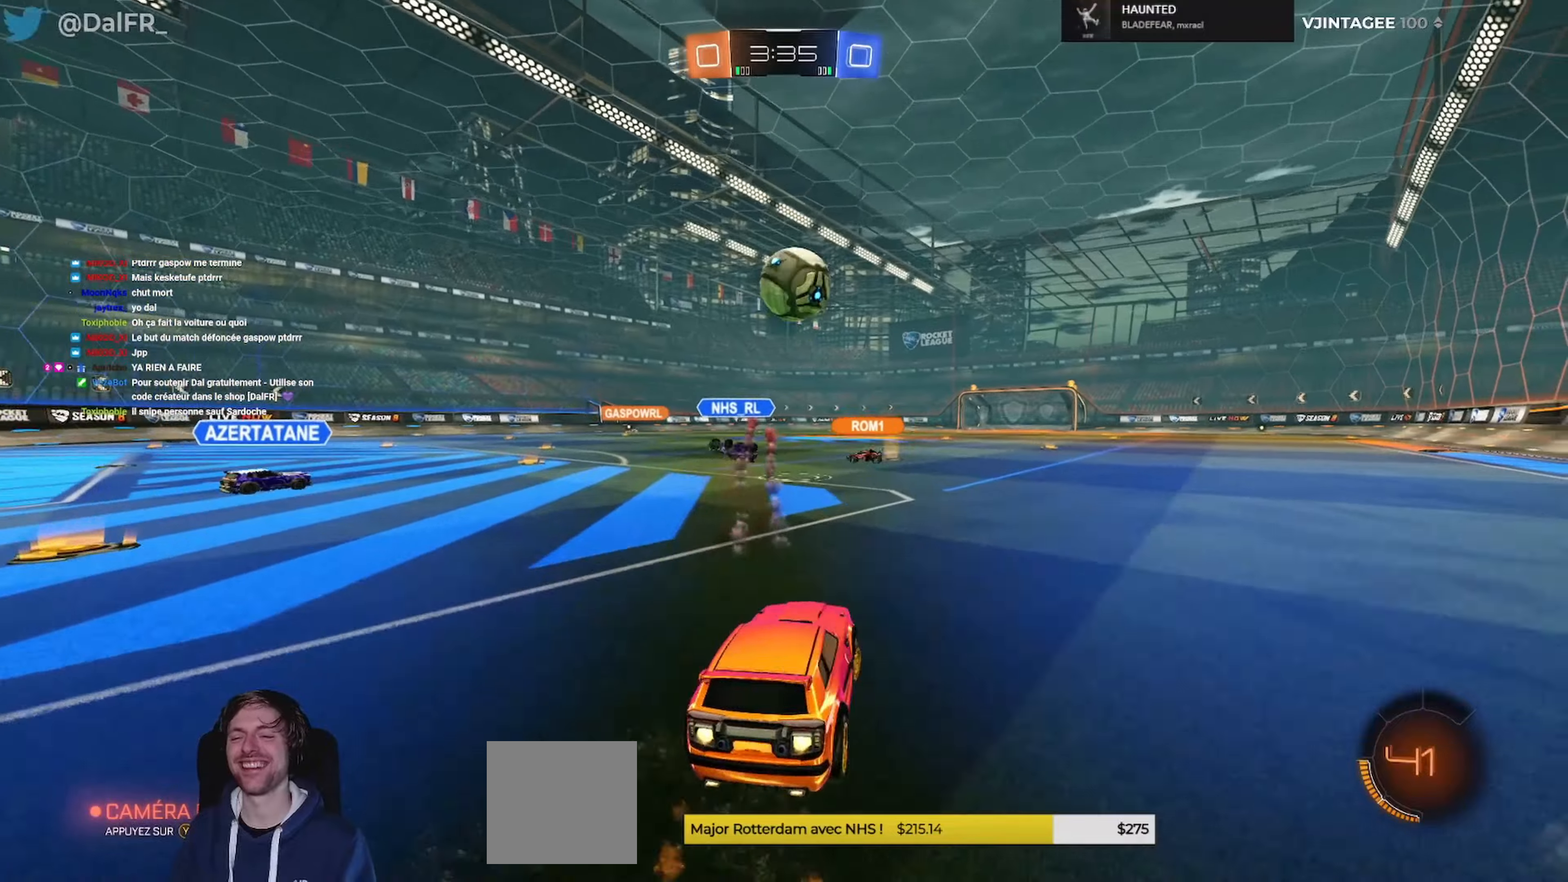
{"buttons": ["A", "L1", "R1", "R2"], "left_stick": "down-right", "right_stick": "center", "events": [[233, "A", "down"], [300, "L1", "down"], [333, "A", "up"], [333, "L3", "down"], [333, "left_stick", "left"], [400, "A", "down"], [400, "left_stick", "up-left"], [500, "L3", "up"], [500, "left_stick", "down-right"]]}
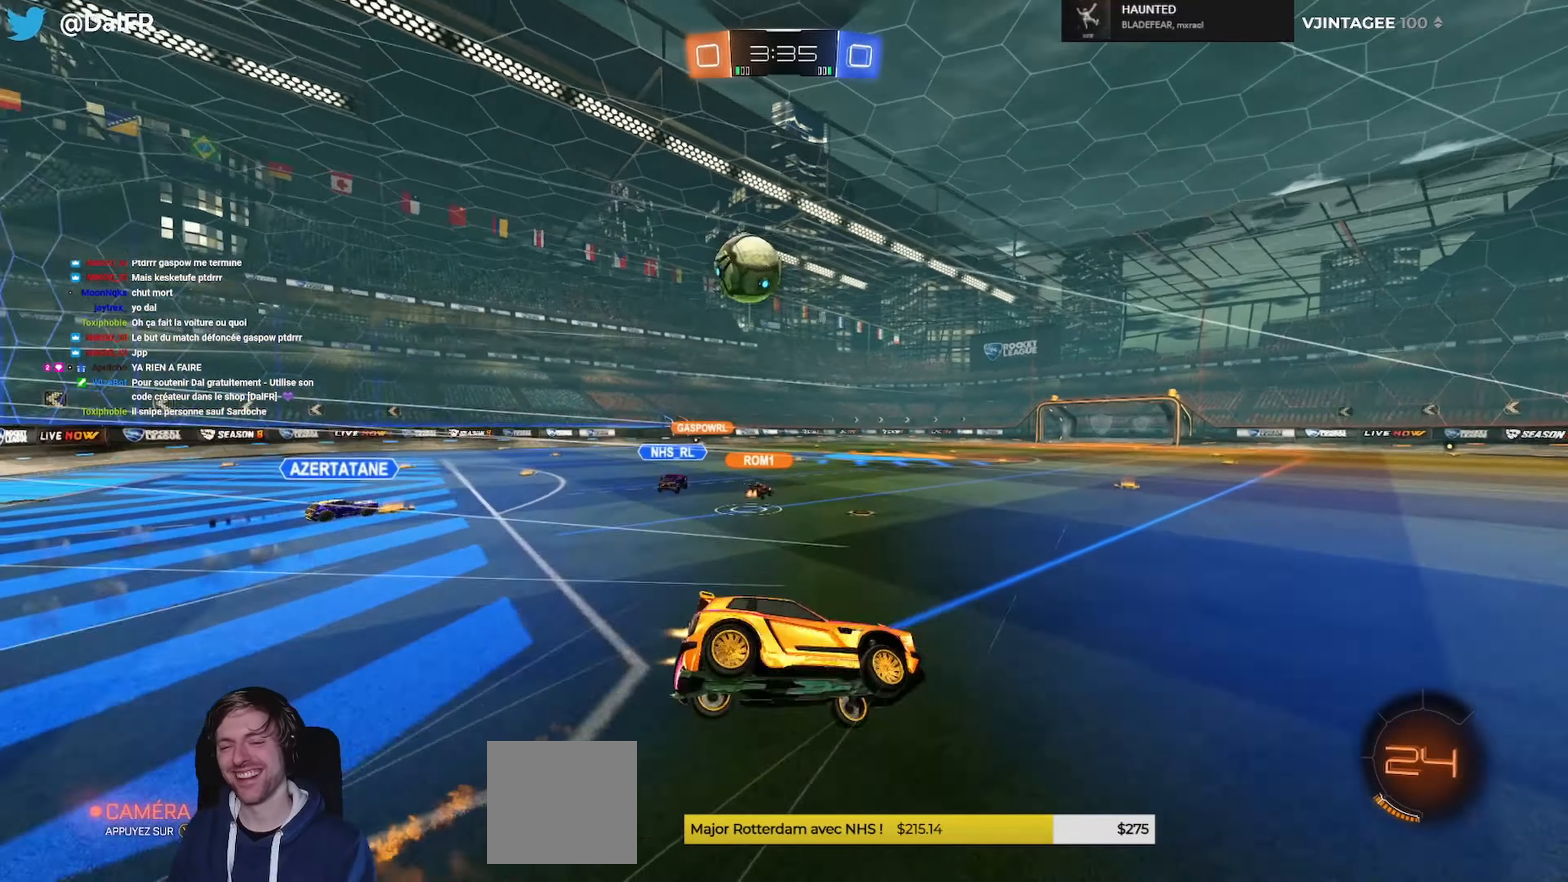
{"buttons": ["L1", "R2", "L3"], "left_stick": "left", "right_stick": "center", "events": [[133, "L3", "down"], [166, "A", "up"], [166, "left_stick", "left"], [266, "R1", "up"]]}
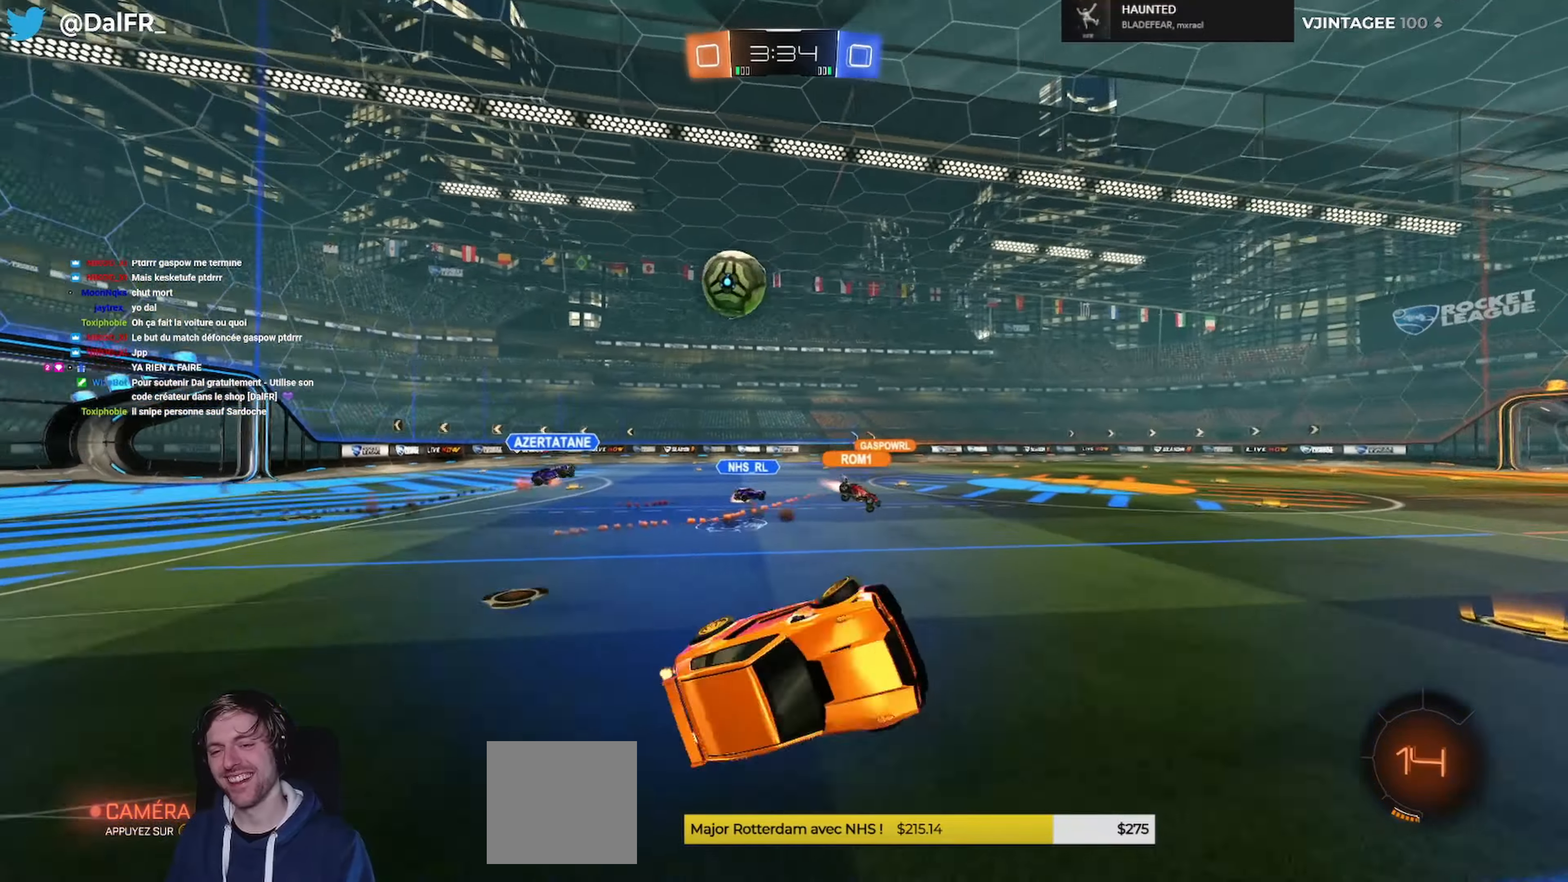
{"buttons": ["R2"], "left_stick": "center", "right_stick": "center", "events": [[66, "L3", "up"], [133, "L1", "up"], [166, "left_stick", "center"]]}
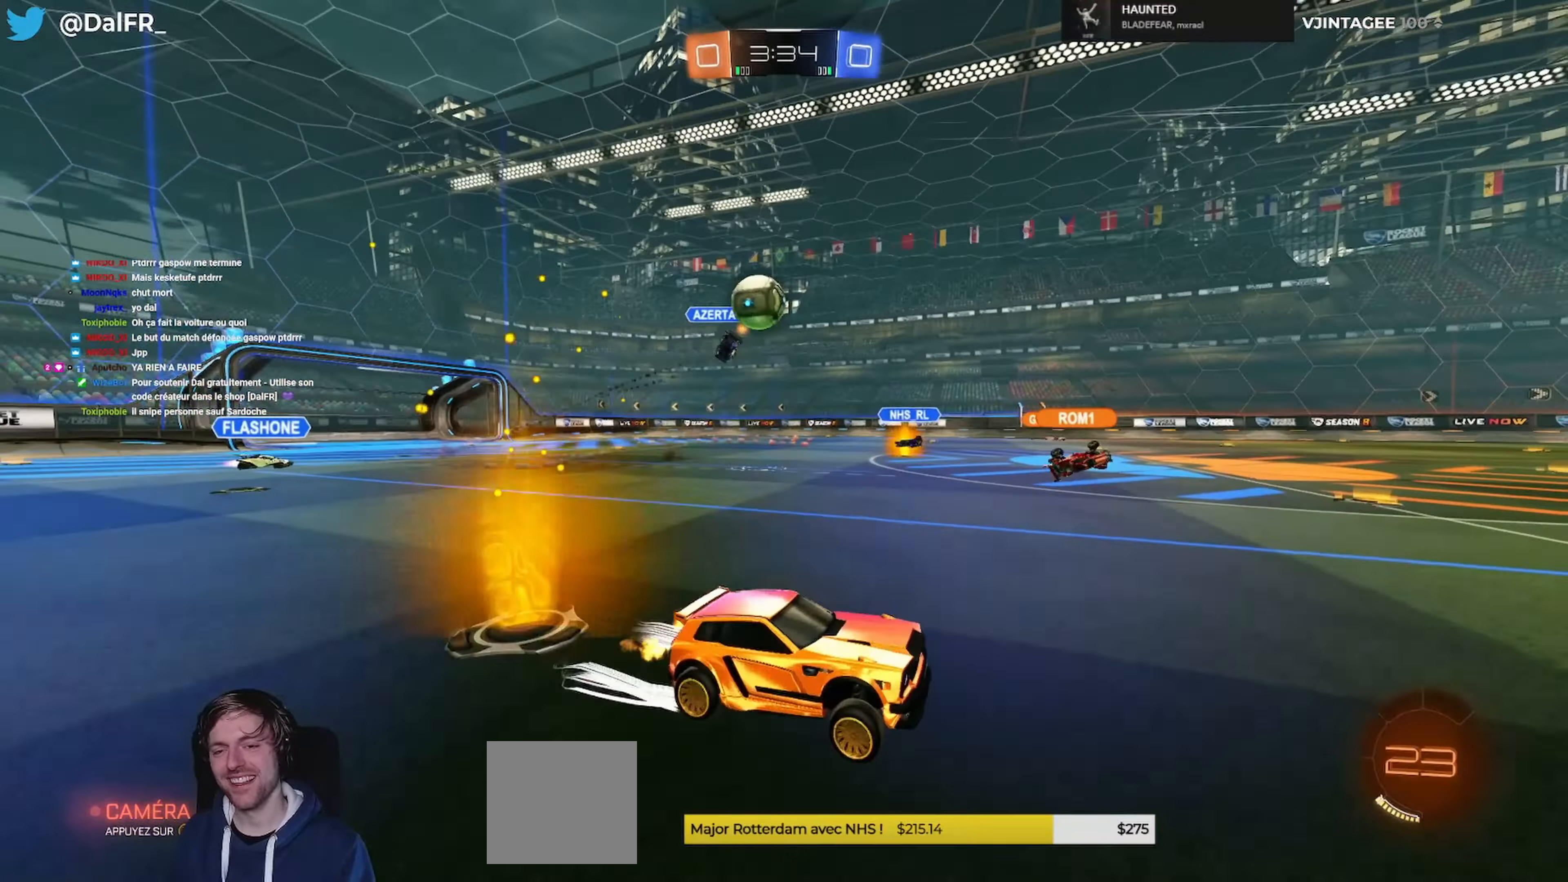
{"buttons": ["R2"], "left_stick": "center", "right_stick": "center", "events": []}
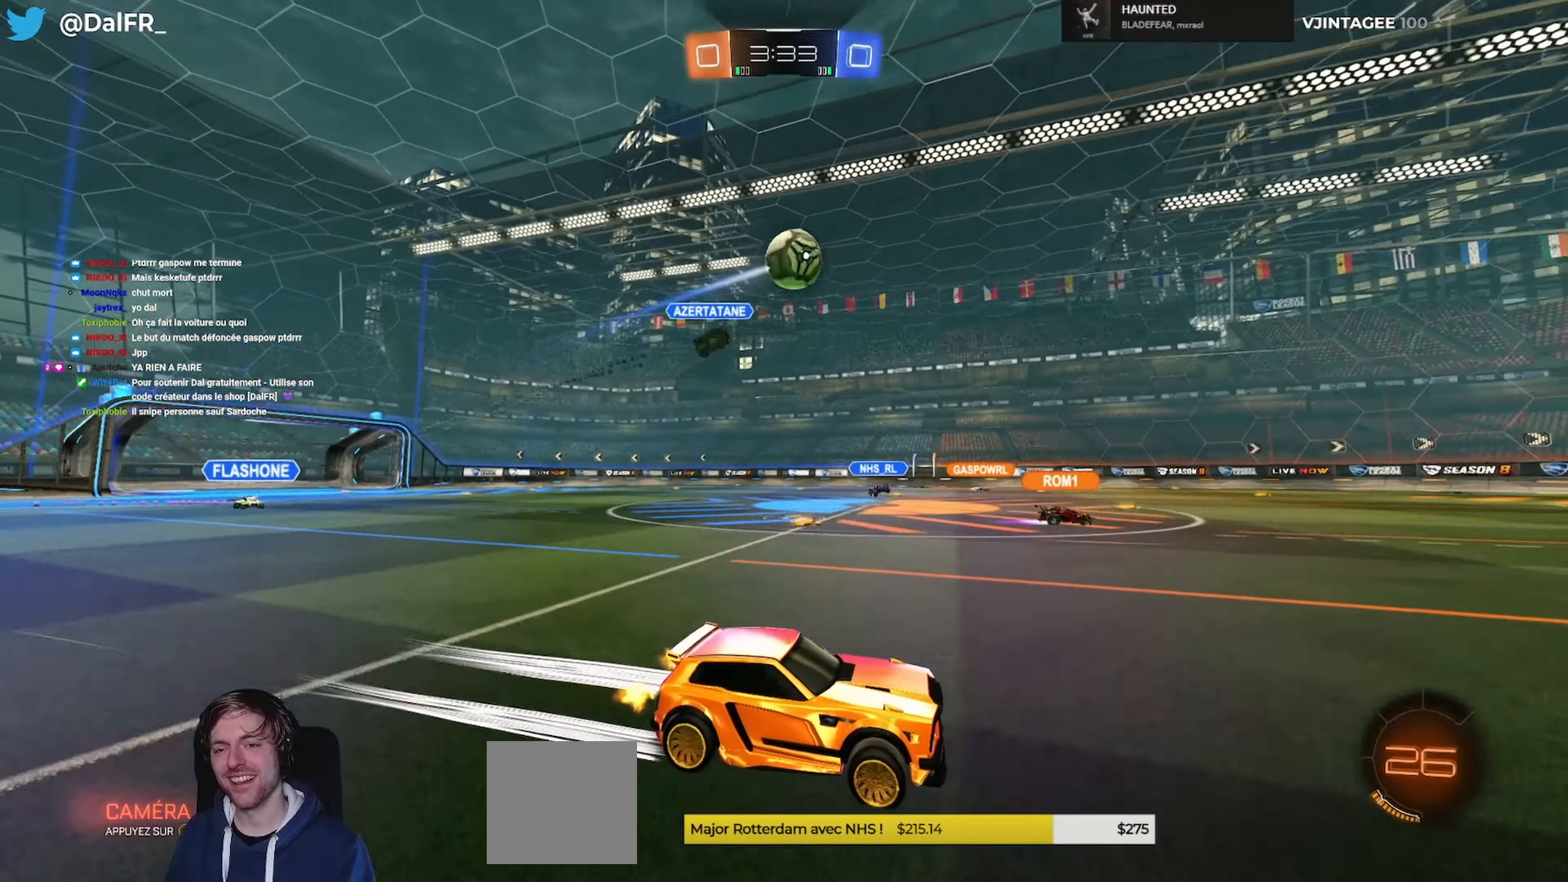
{"buttons": ["R2"], "left_stick": "left", "right_stick": "center", "events": [[133, "R2", "up"], [200, "R2", "down"], [233, "left_stick", "left"]]}
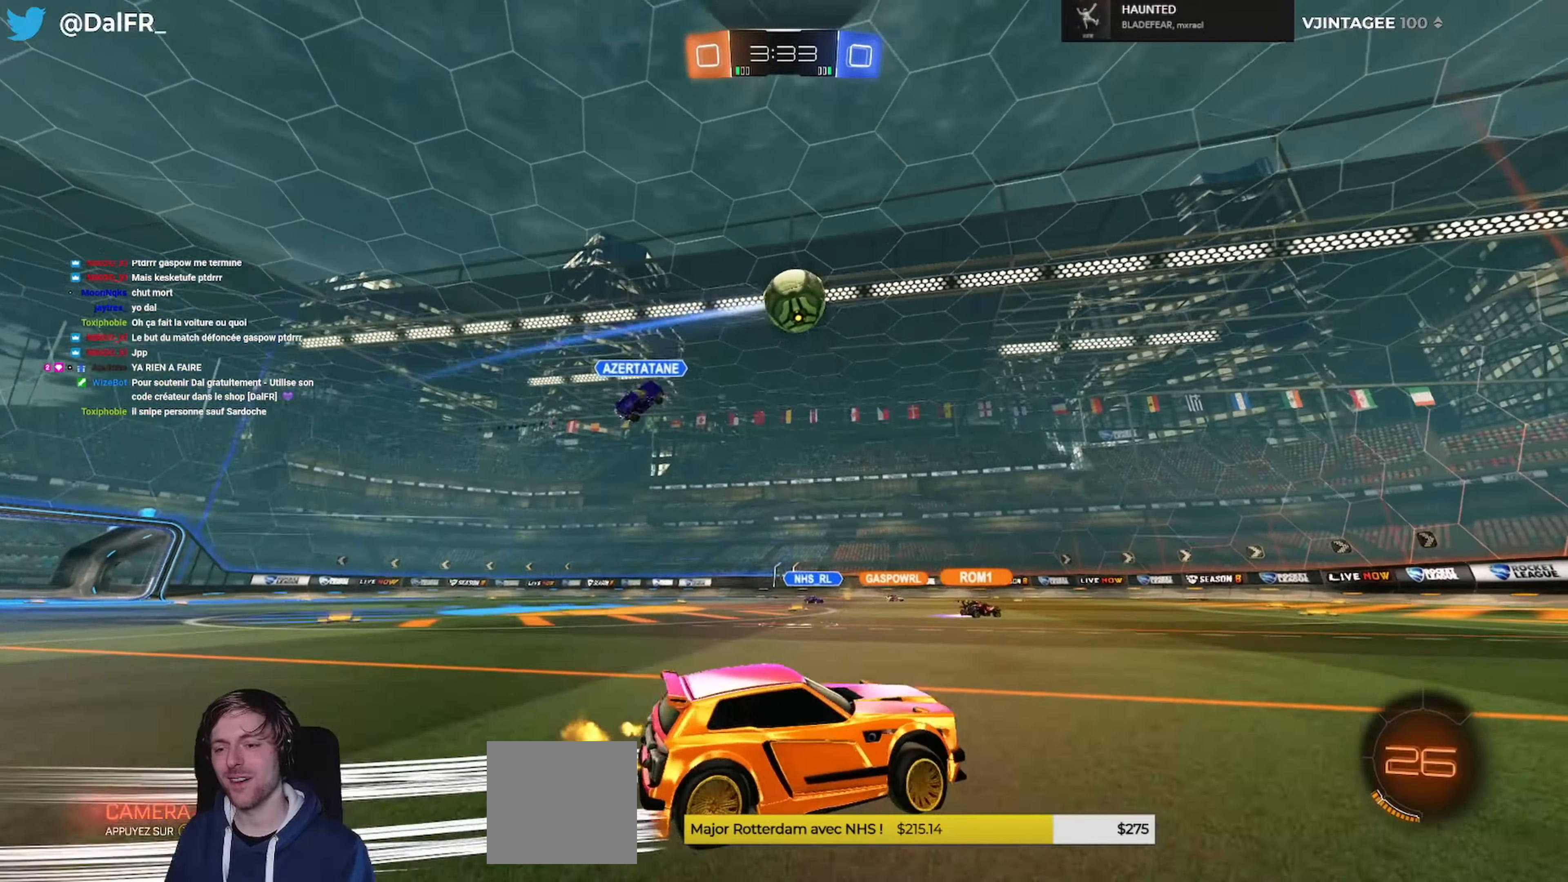
{"buttons": ["R2"], "left_stick": "center", "right_stick": "center", "events": [[66, "left_stick", "center"]]}
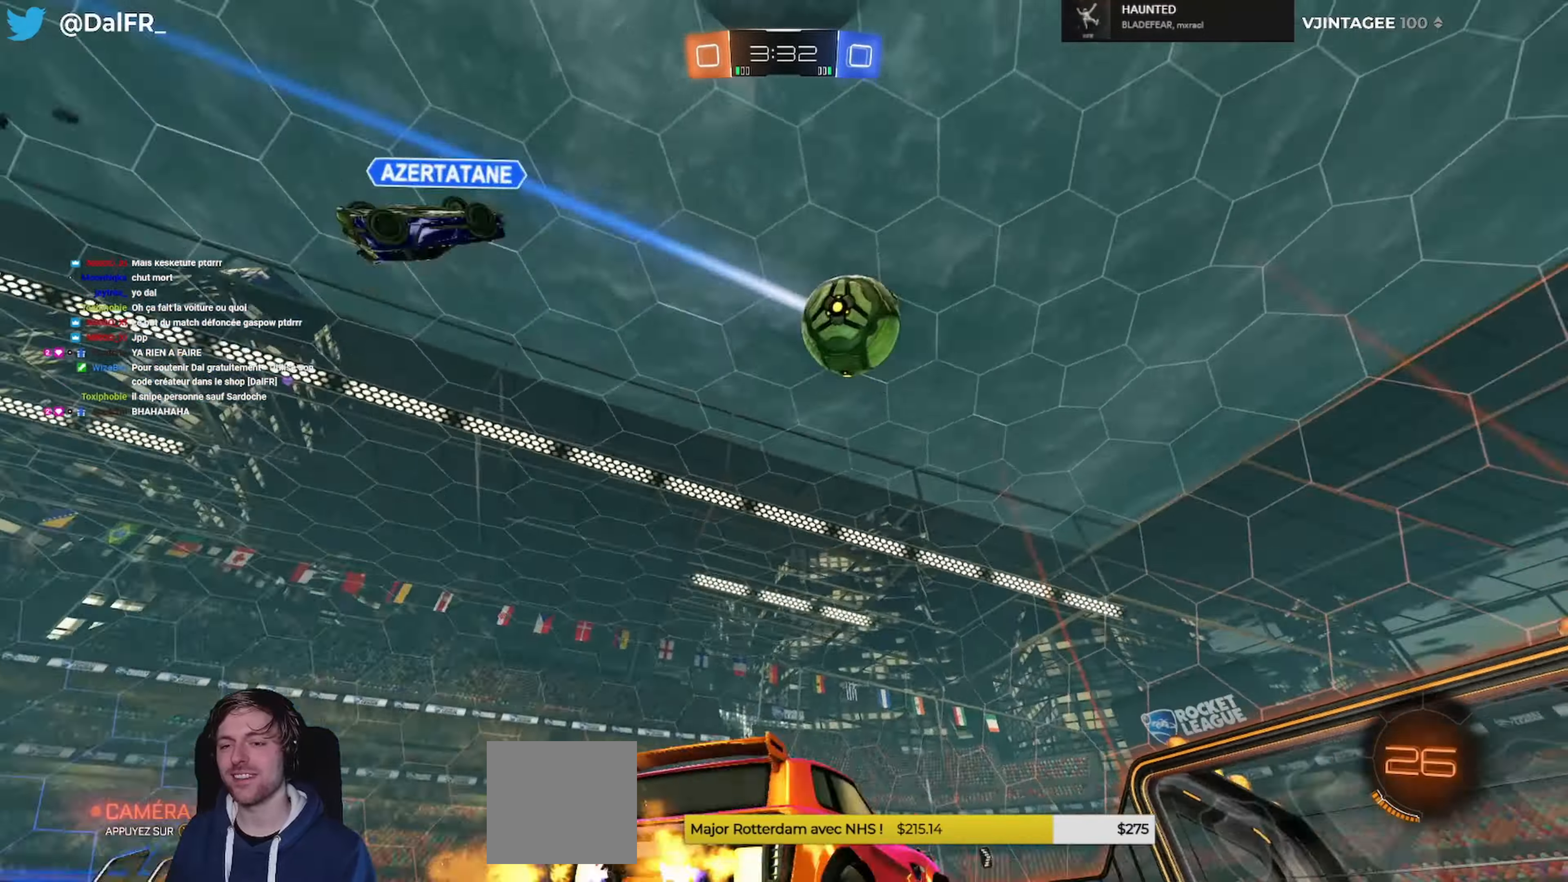
{"buttons": ["R2"], "left_stick": "right", "right_stick": "center", "events": [[366, "left_stick", "right"]]}
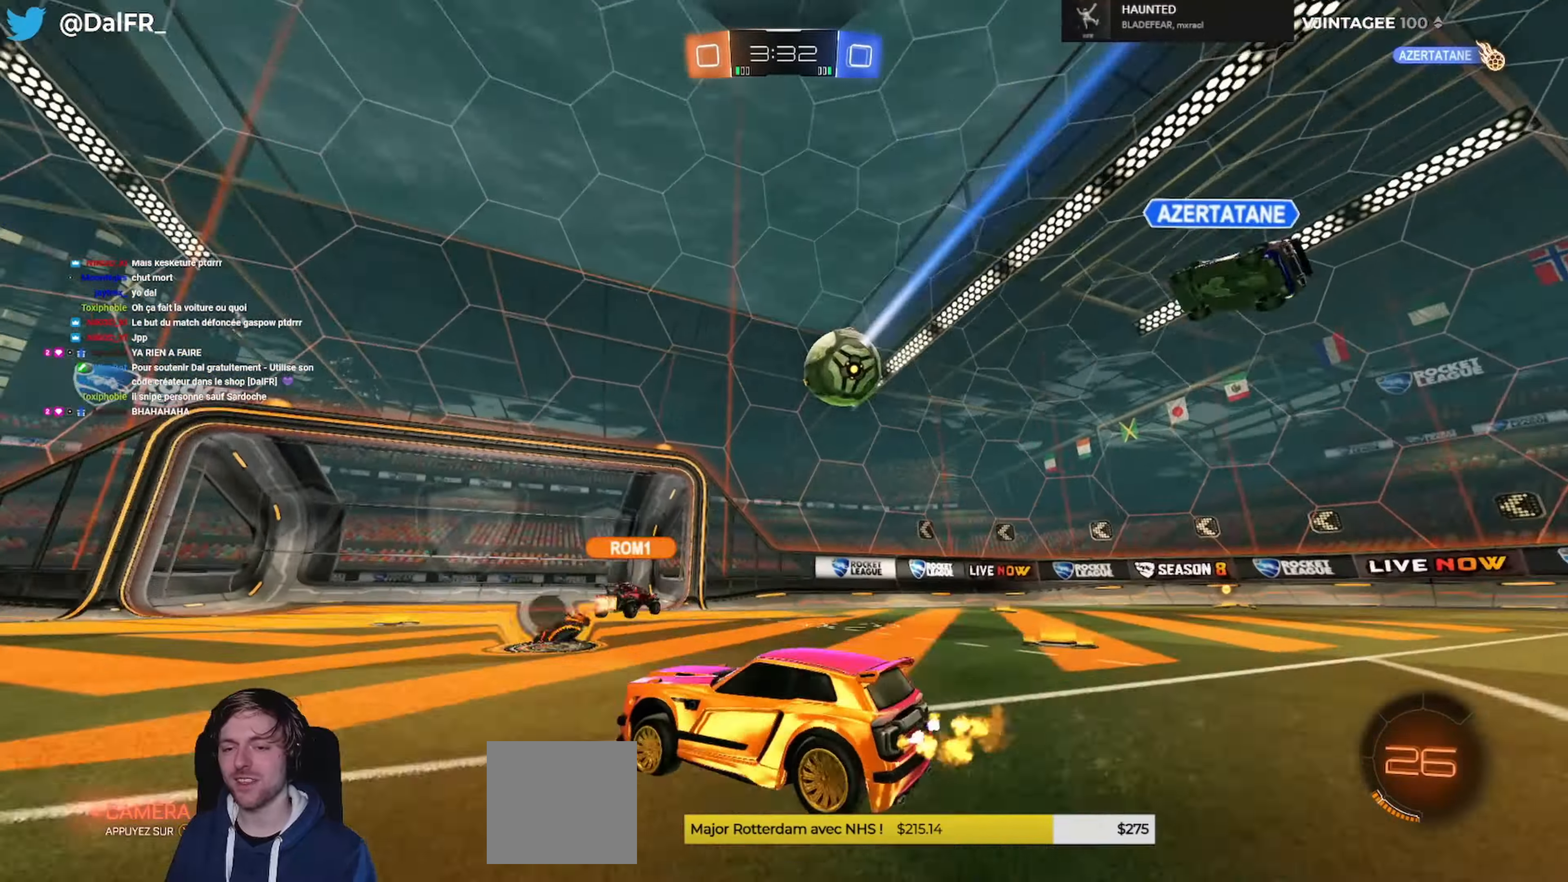
{"buttons": ["R2"], "left_stick": "right", "right_stick": "center", "events": []}
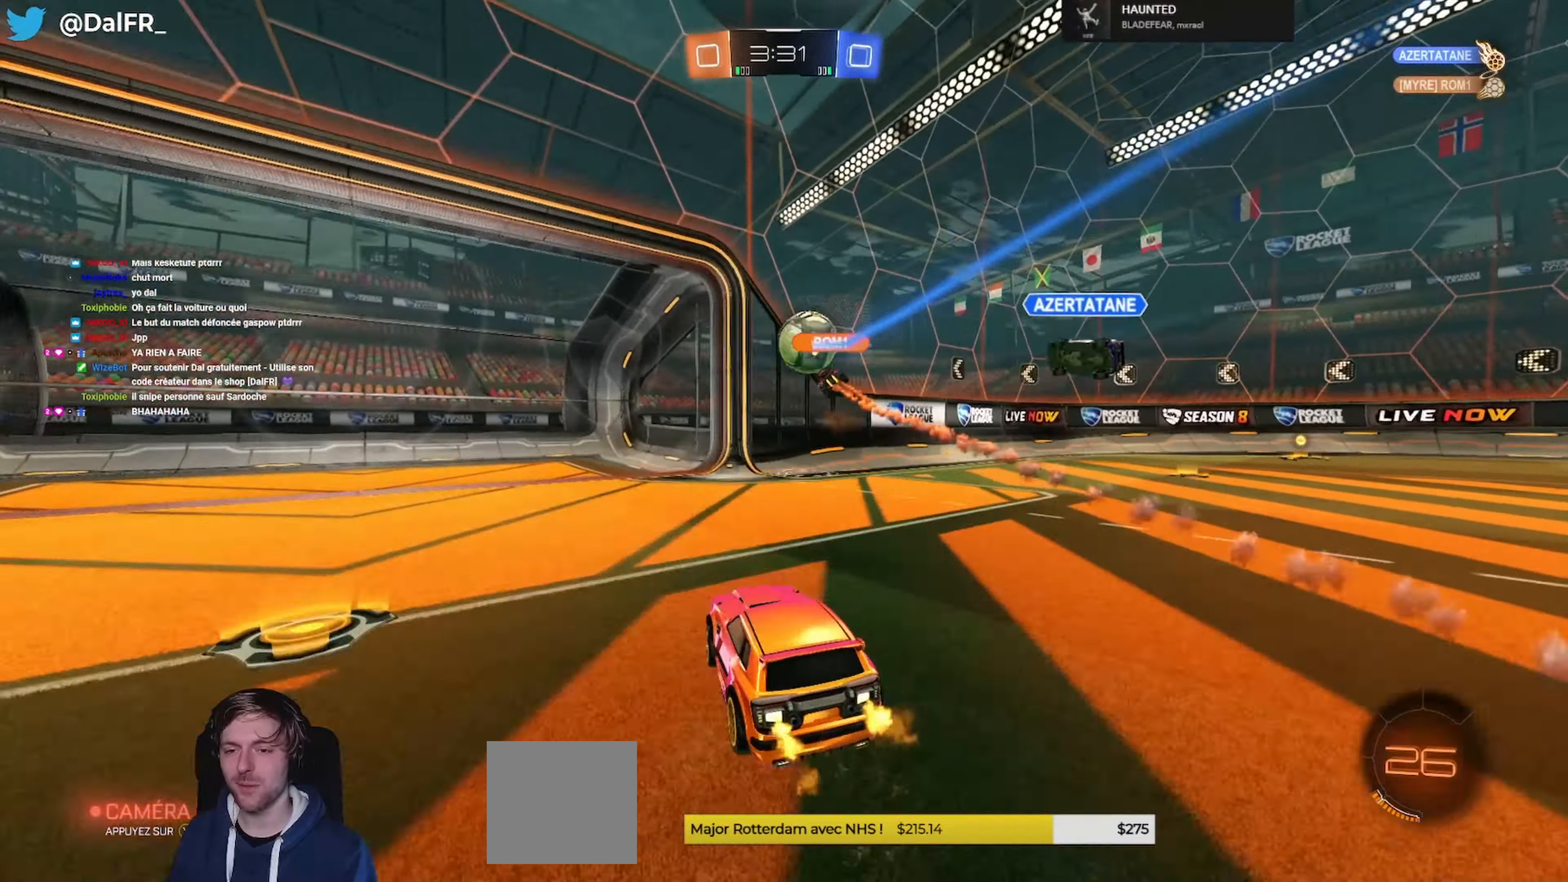
{"buttons": ["R2"], "left_stick": "right", "right_stick": "center", "events": [[100, "L1", "down"], [233, "L1", "up"]]}
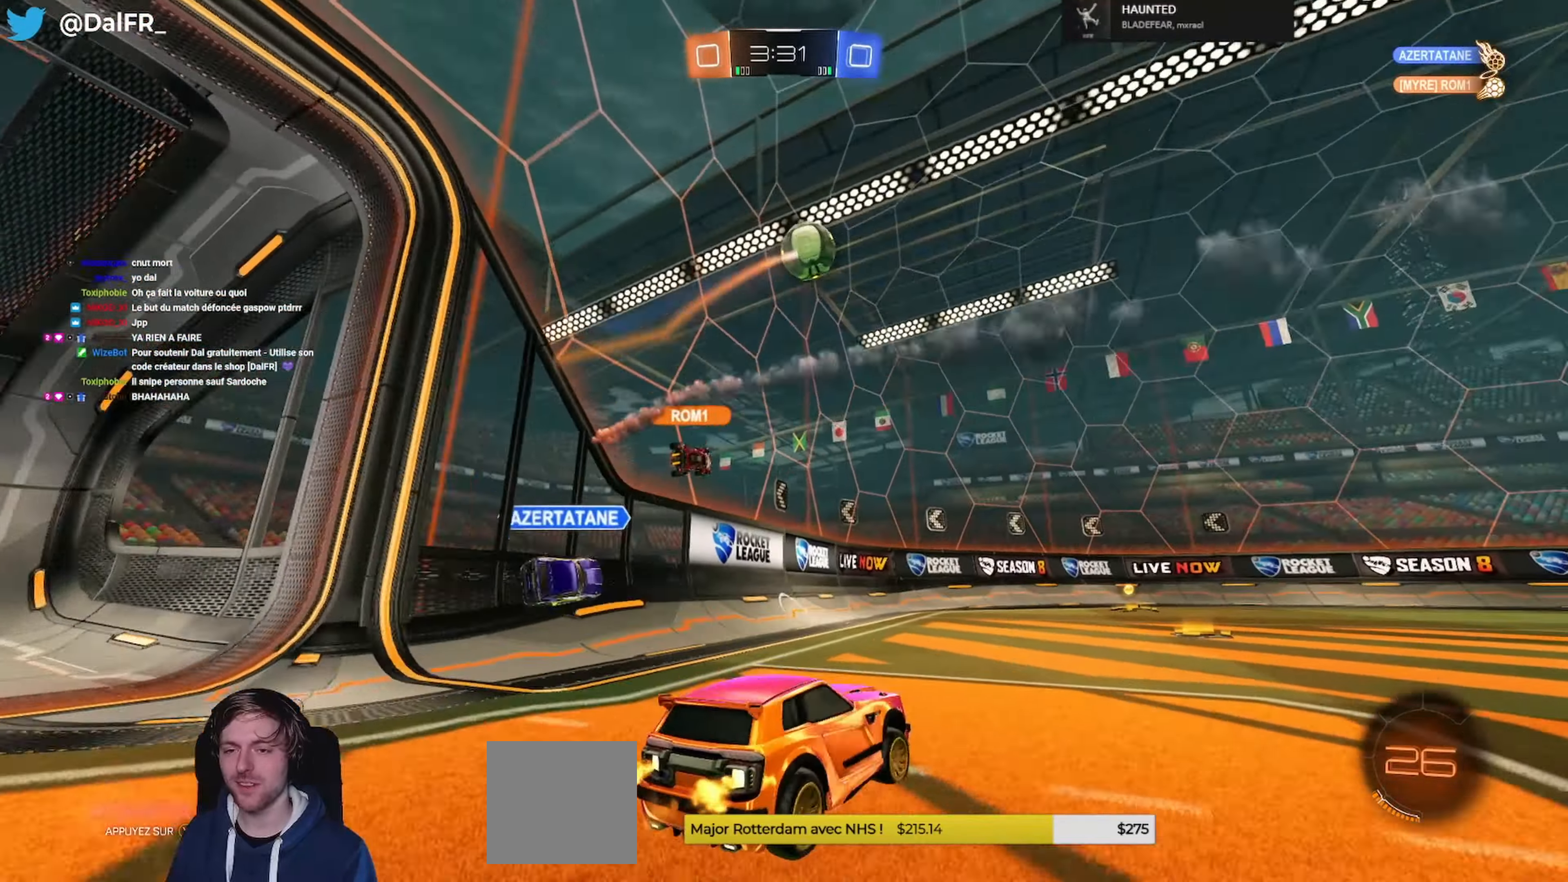
{"buttons": ["R1", "R2"], "left_stick": "left", "right_stick": "center", "events": [[33, "left_stick", "center"], [233, "left_stick", "right"], [266, "R1", "down"], [366, "Y", "down"], [433, "left_stick", "left"], [500, "Y", "up"]]}
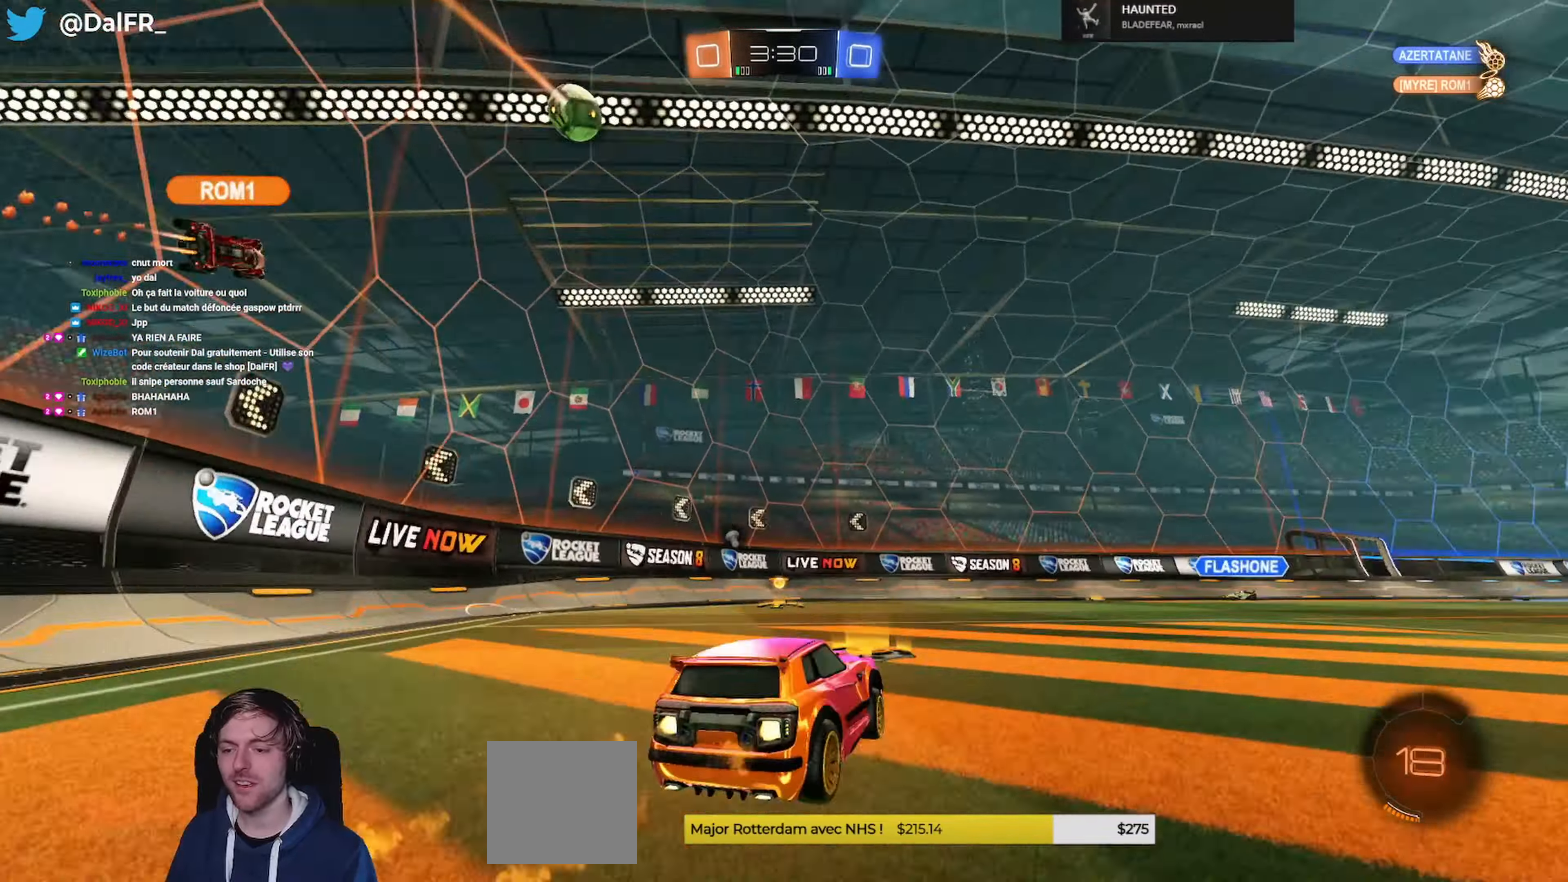
{"buttons": ["R2"], "left_stick": "right", "right_stick": "center", "events": [[334, "Y", "down"], [400, "left_stick", "center"], [467, "Y", "up"], [467, "left_stick", "right"], [500, "R1", "up"]]}
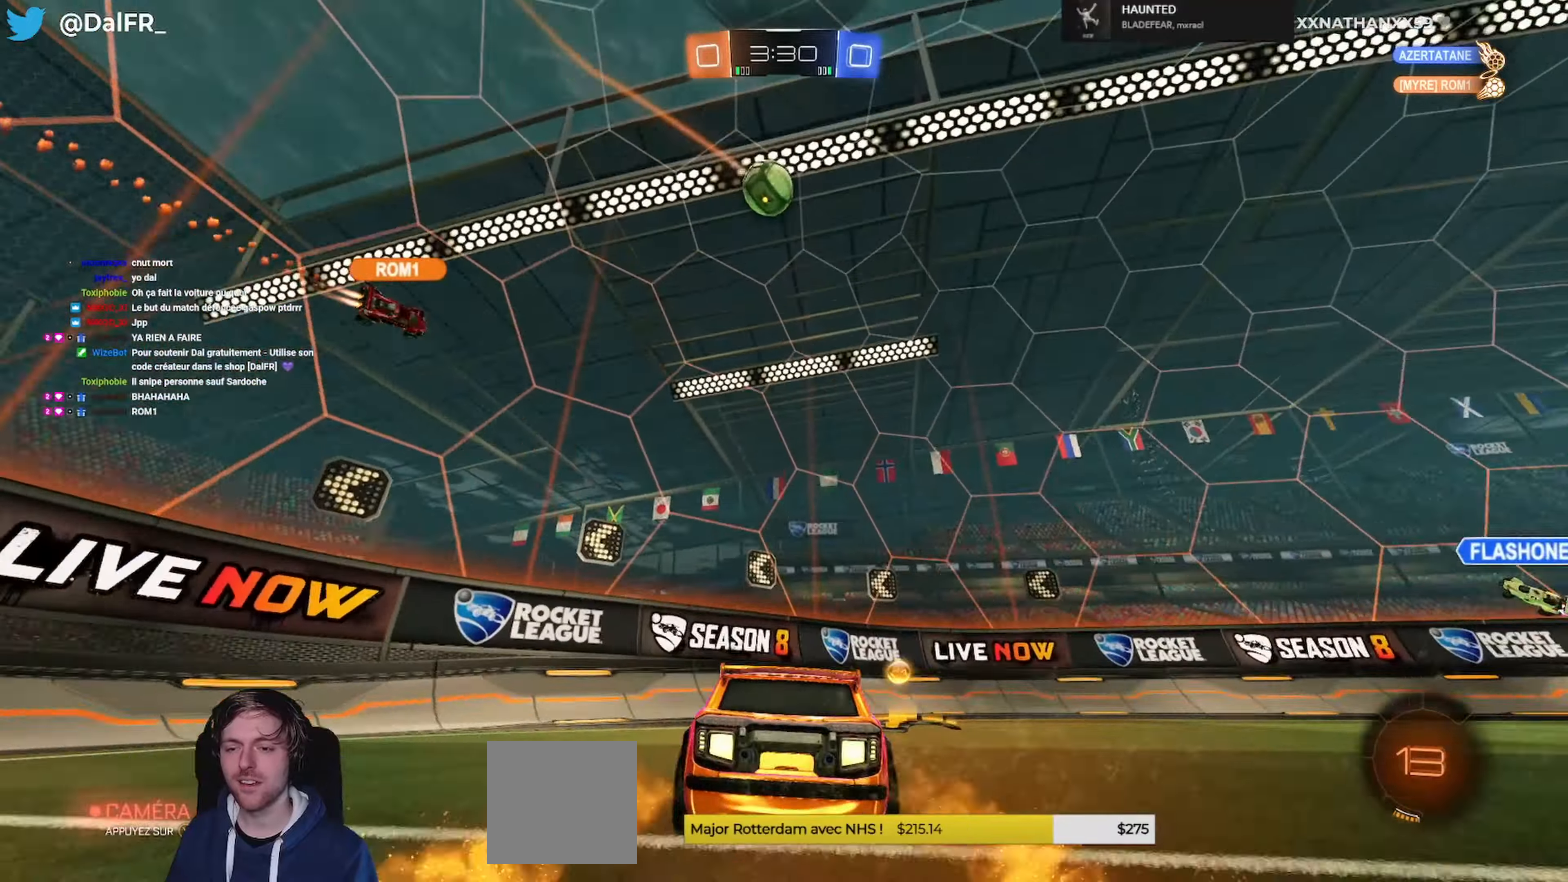
{"buttons": ["R2"], "left_stick": "left", "right_stick": "center", "events": [[134, "left_stick", "center"], [200, "left_stick", "left"], [267, "R2", "up"], [367, "R2", "down"]]}
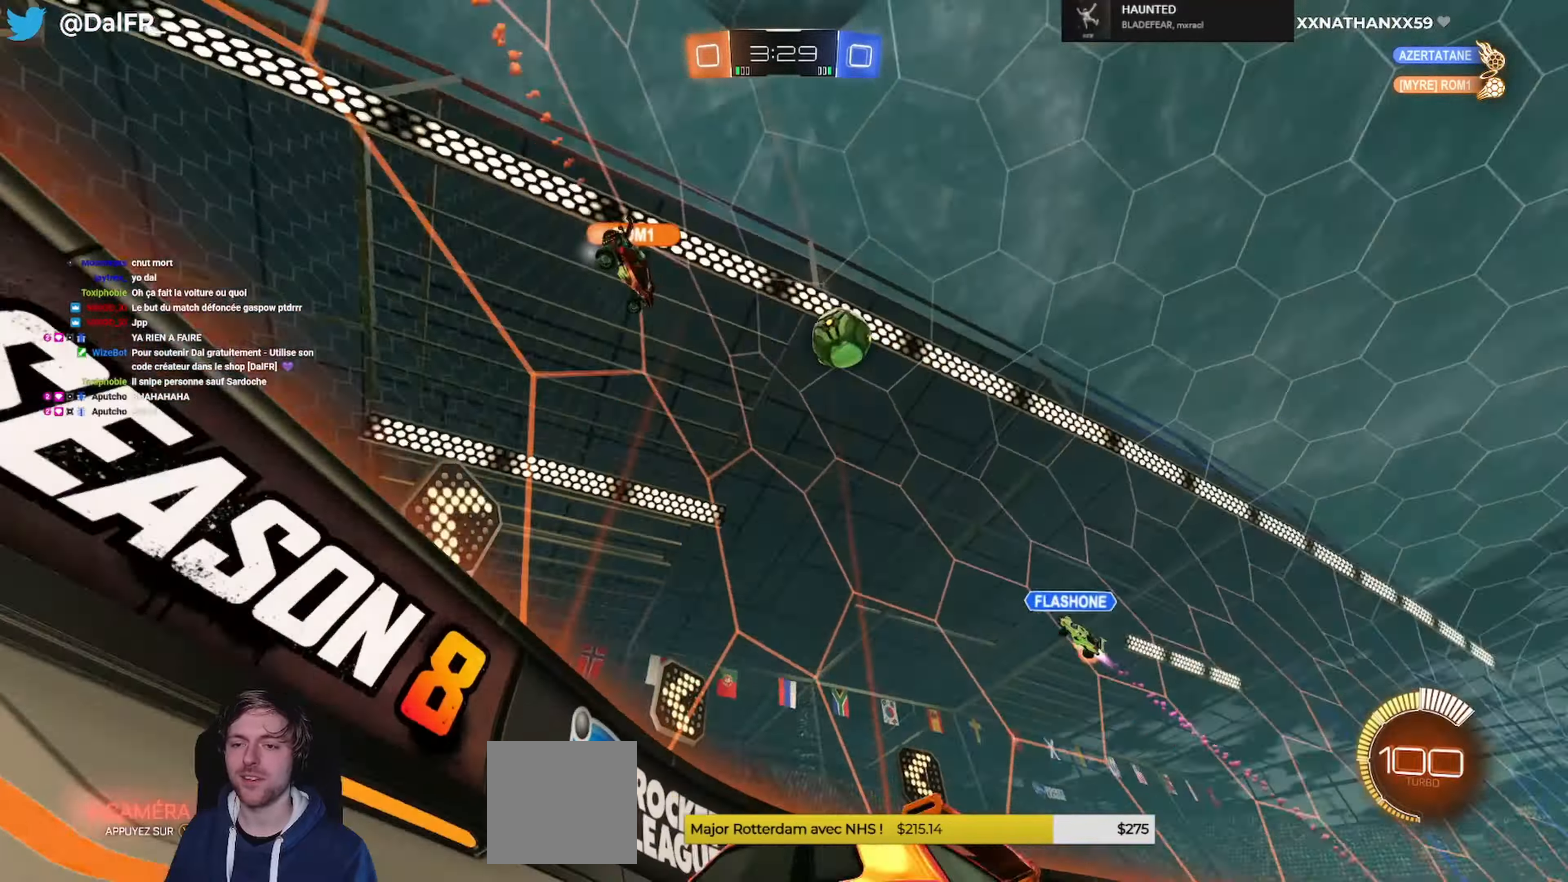
{"buttons": ["R1", "R2"], "left_stick": "left", "right_stick": "center", "events": [[100, "L1", "down"], [267, "L1", "up"], [500, "R1", "down"]]}
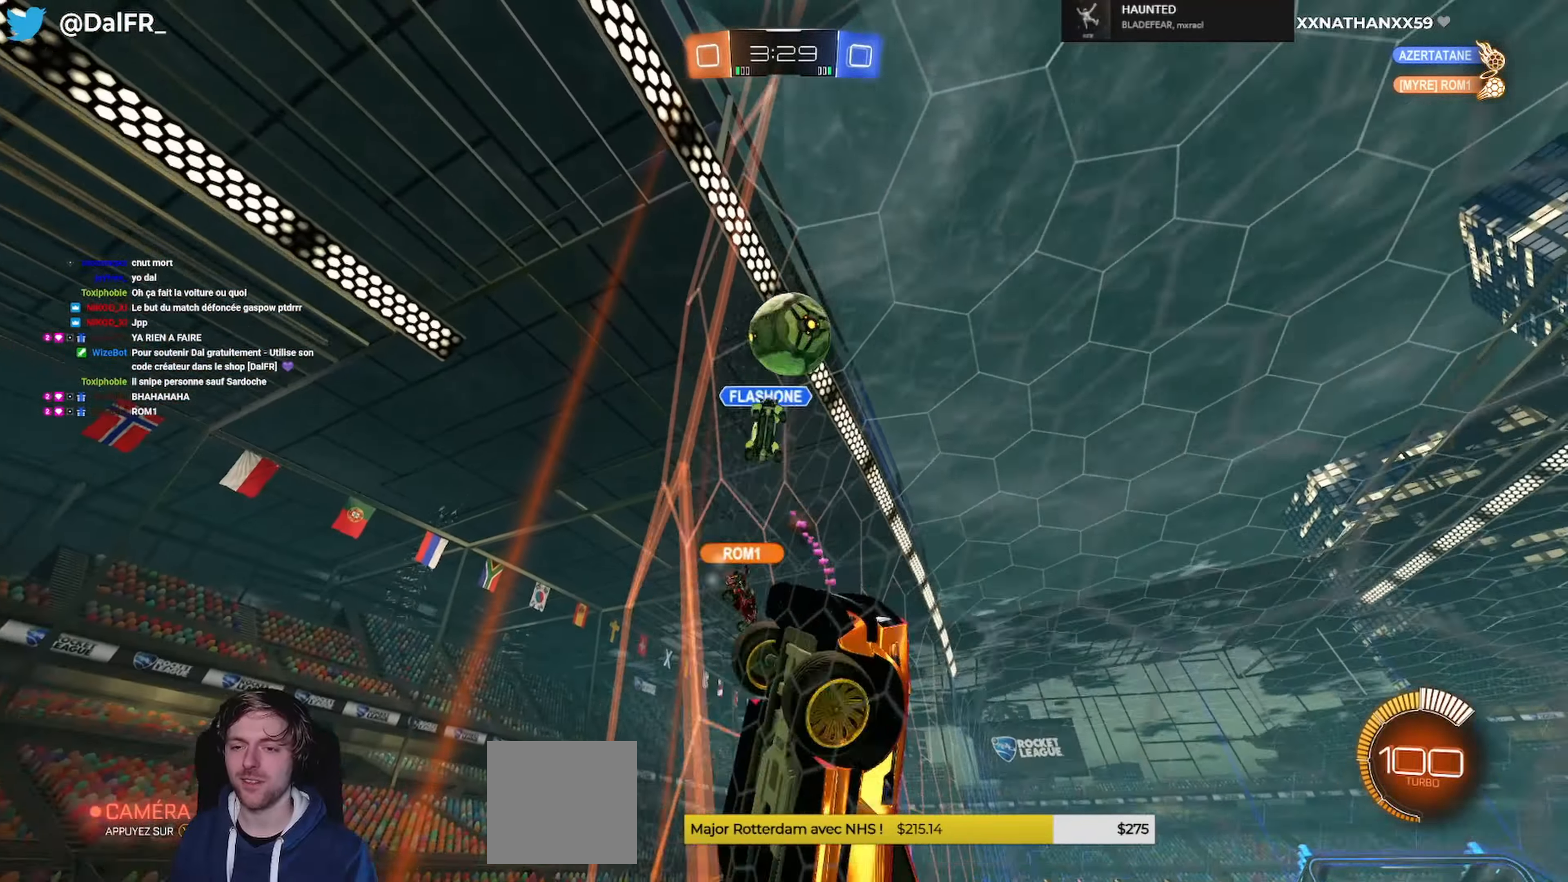
{"buttons": ["R2"], "left_stick": "center", "right_stick": "center", "events": [[300, "left_stick", "center"], [400, "R1", "up"]]}
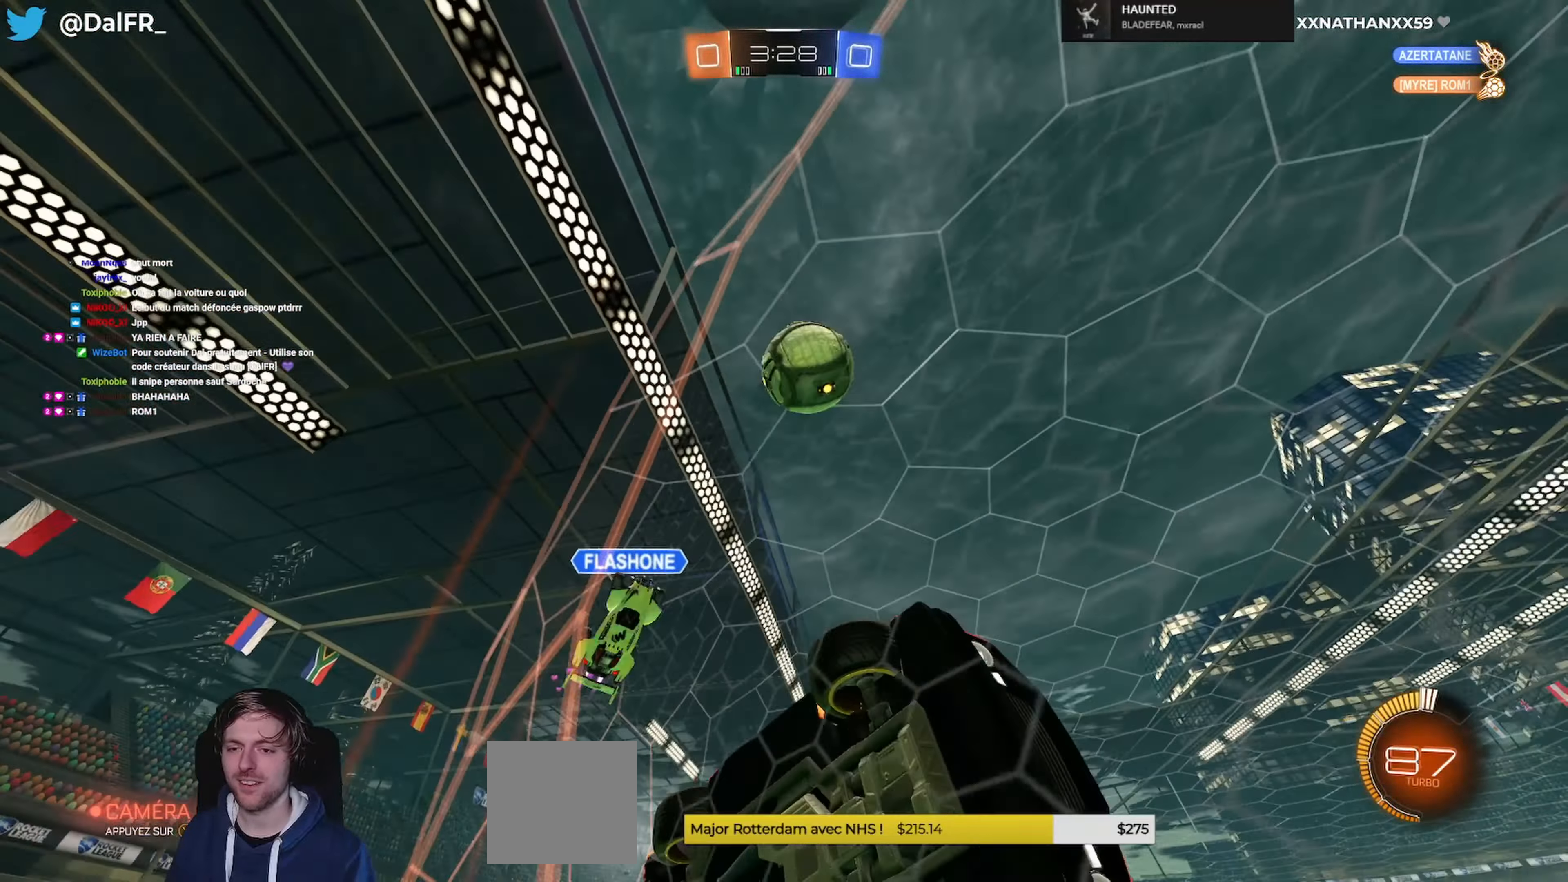
{"buttons": ["R2"], "left_stick": "center", "right_stick": "center", "events": [[100, "left_stick", "right"], [334, "left_stick", "center"]]}
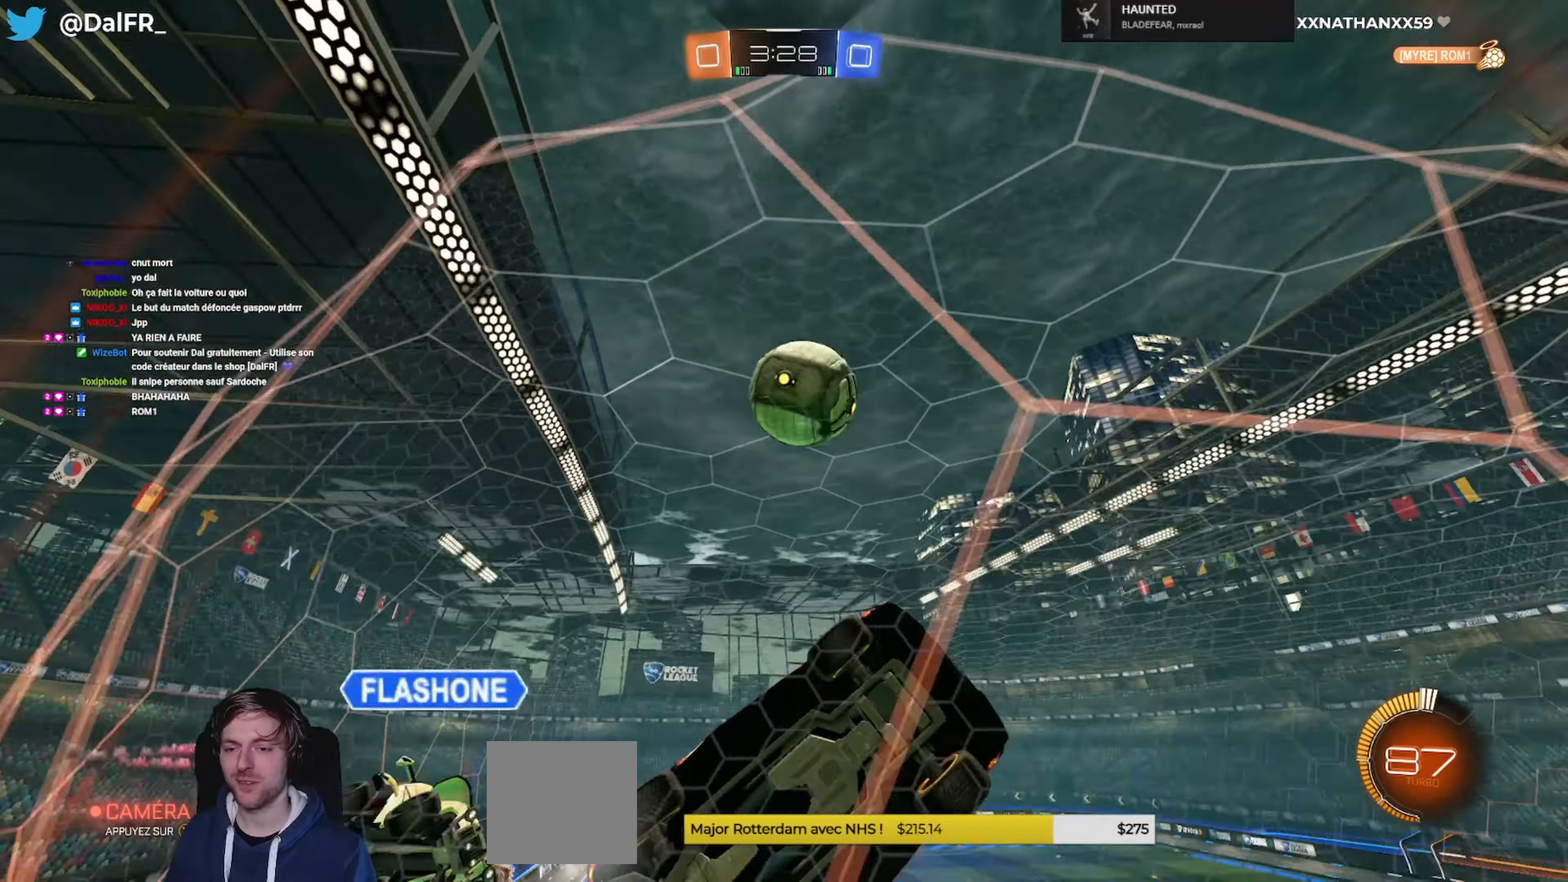
{"buttons": ["A", "L1", "R1", "R2"], "left_stick": "up-left", "right_stick": "center", "events": [[34, "left_stick", "left"], [67, "A", "down"], [67, "R1", "down"], [200, "R2", "up"], [234, "left_stick", "down"], [267, "L1", "down"], [334, "A", "up"], [334, "L3", "down"], [400, "left_stick", "up-left"], [434, "A", "down"], [434, "R2", "down"], [500, "L3", "up"]]}
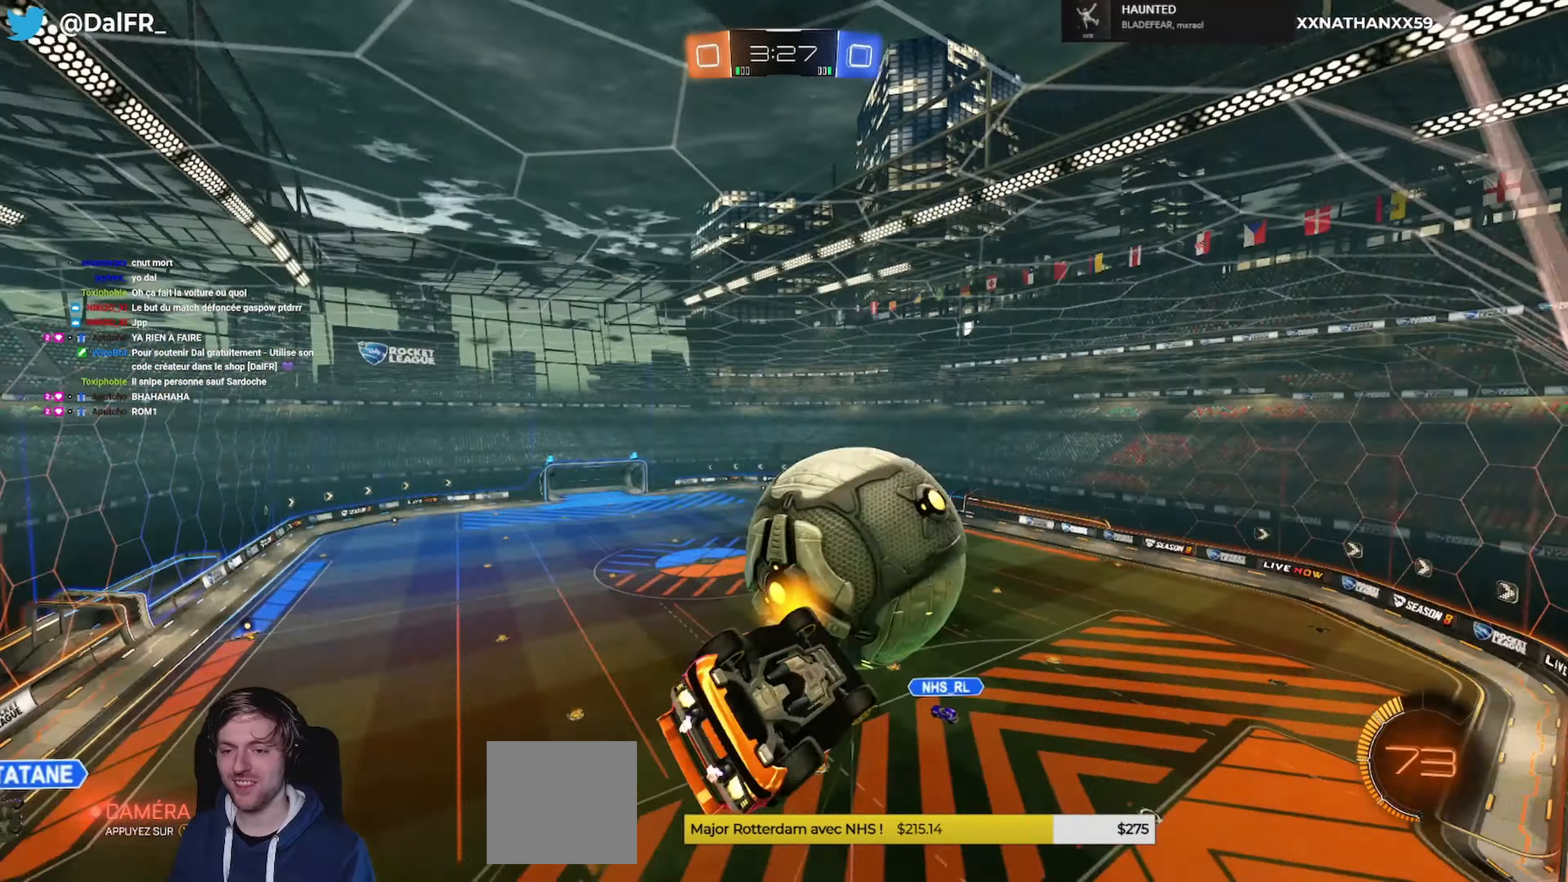
{"buttons": [], "left_stick": "center", "right_stick": "center"}
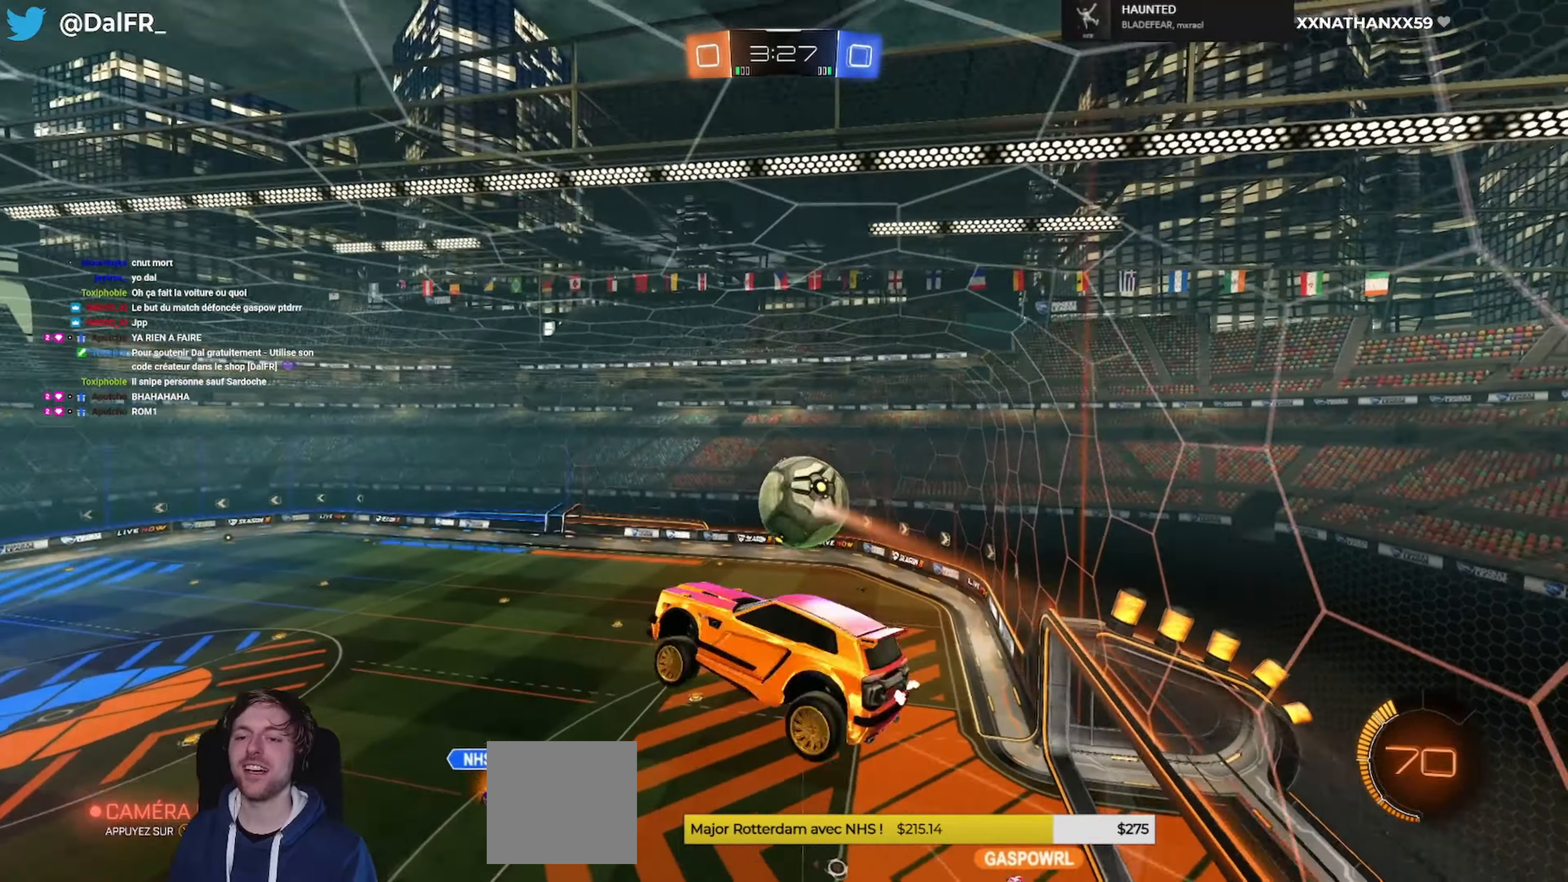
{"buttons": ["L1", "R1"], "left_stick": "left", "right_stick": "center", "events": [[34, "L1", "down"], [34, "left_stick", "left"], [334, "R1", "down"]]}
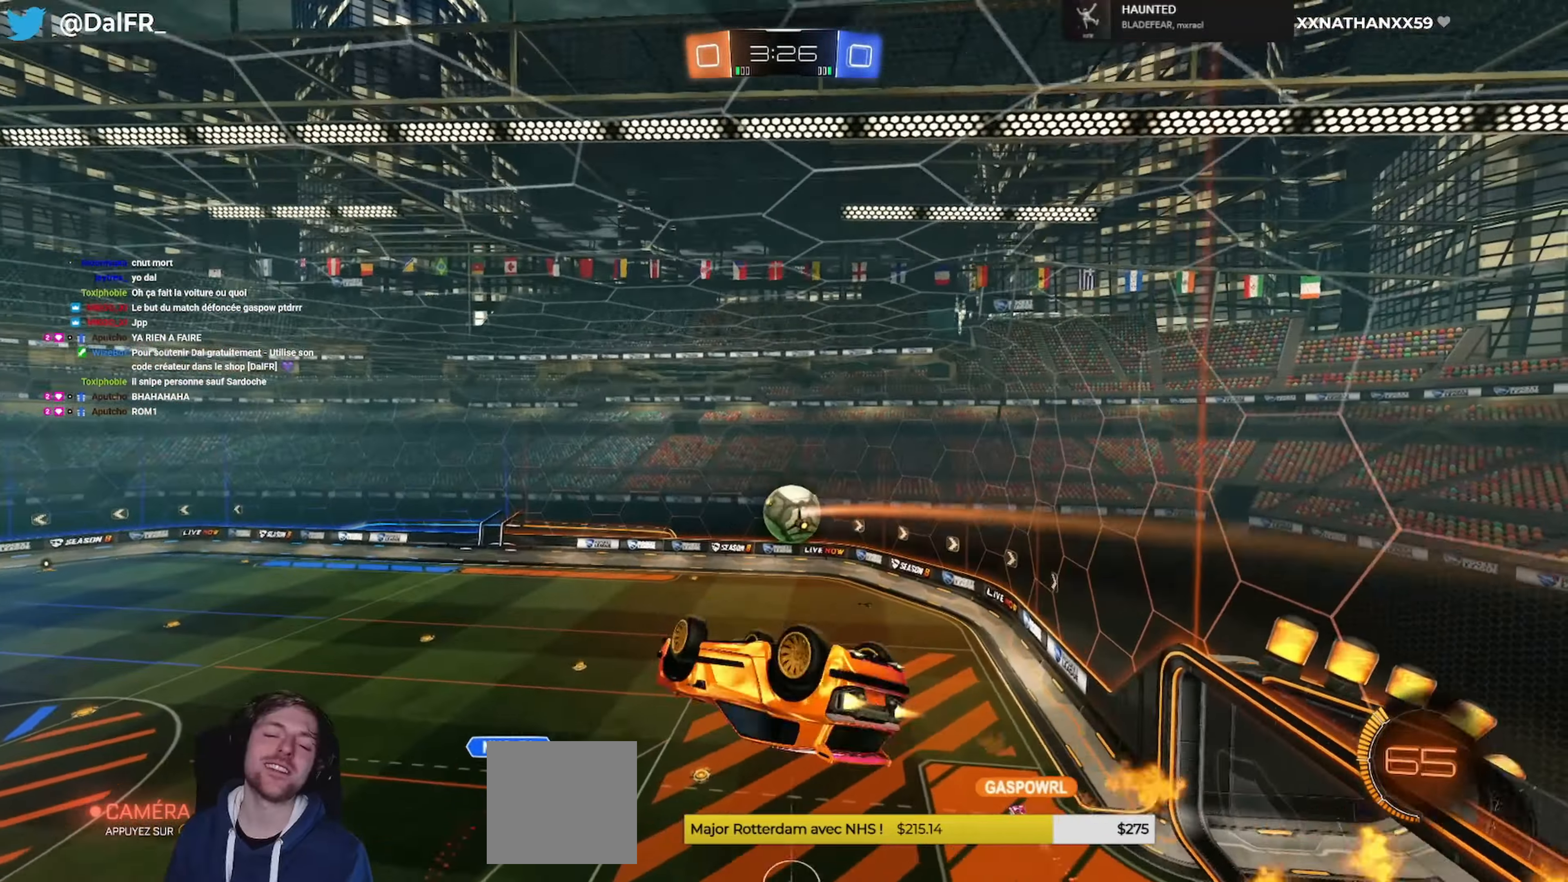
{"buttons": [], "left_stick": "center", "right_stick": "center", "events": [[134, "R1", "up"], [400, "L1", "up"], [434, "left_stick", "center"]]}
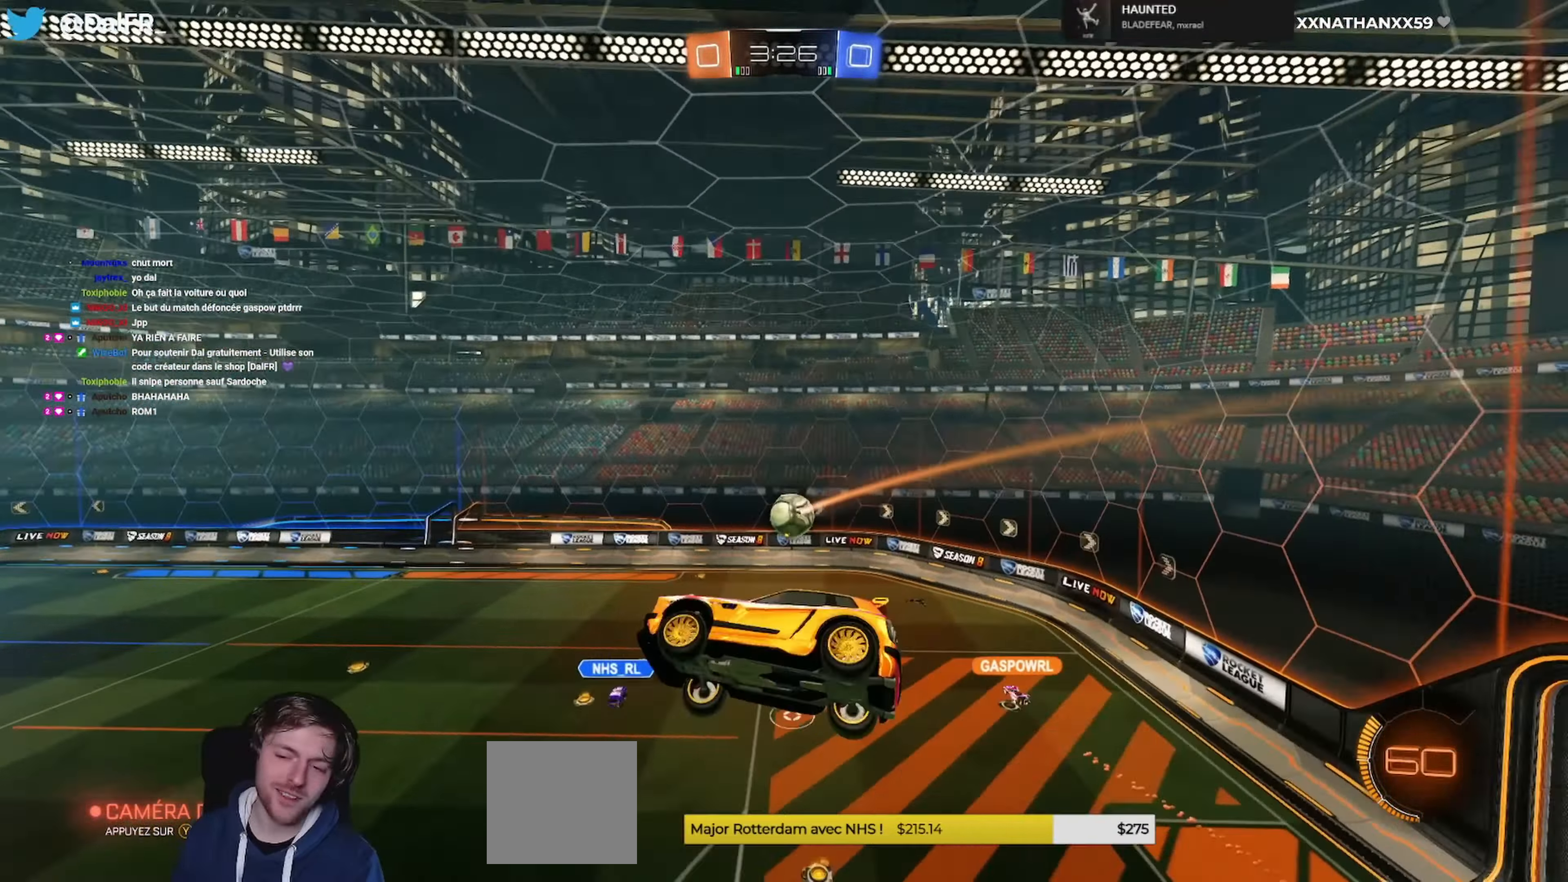
{"buttons": ["R2"], "left_stick": "center", "right_stick": "center", "events": [[300, "L1", "down"], [367, "L1", "up"], [367, "left_stick", "down-right"], [400, "R2", "down"], [467, "left_stick", "center"]]}
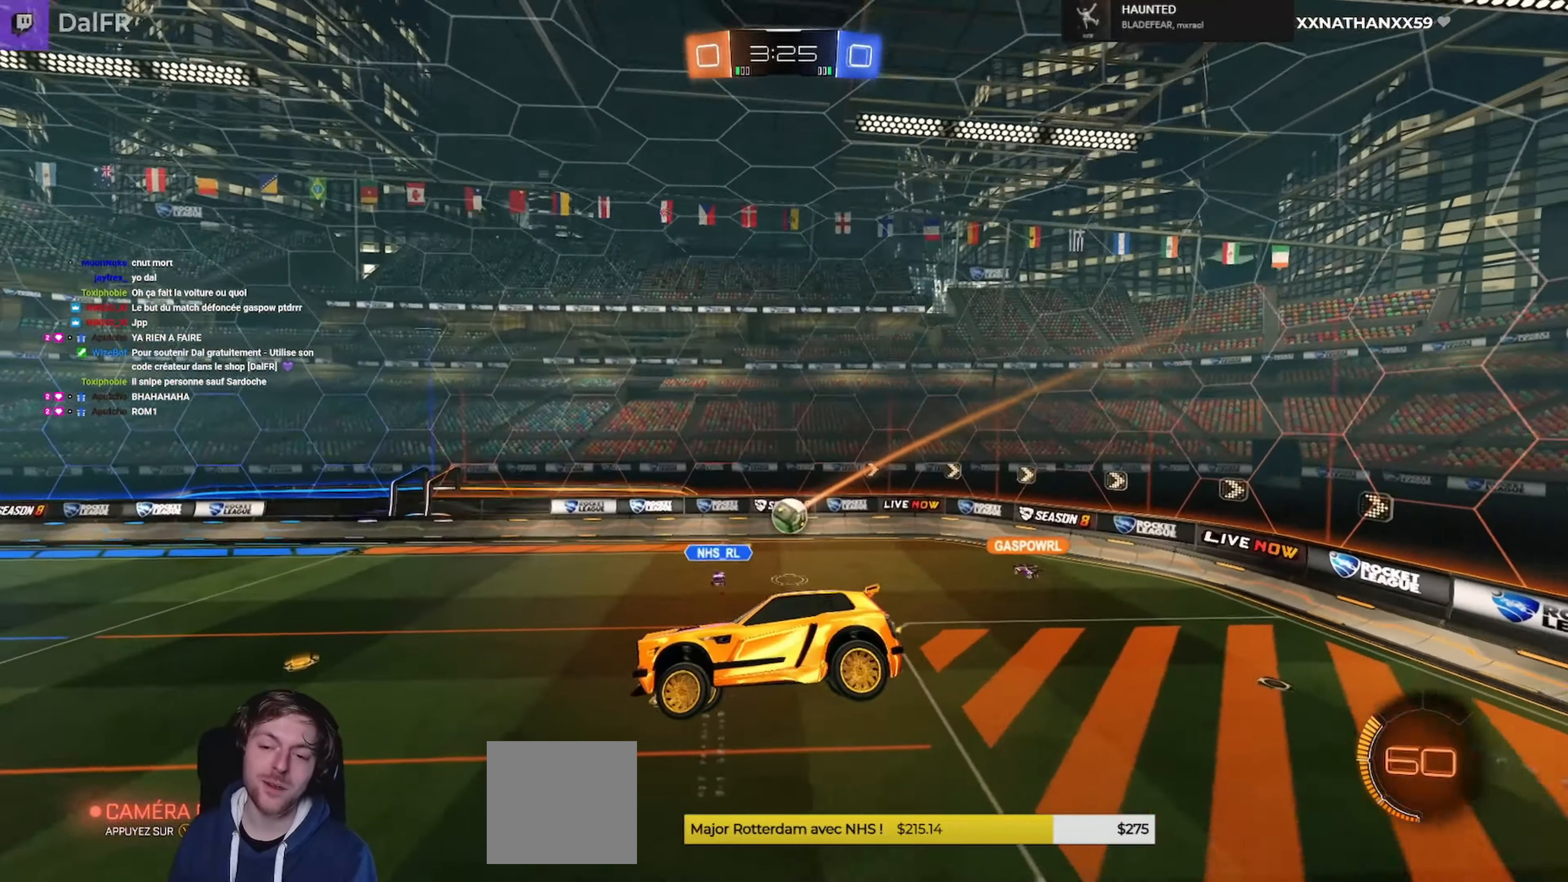
{"buttons": ["R2"], "left_stick": "left", "right_stick": "center", "events": [[434, "left_stick", "left"]]}
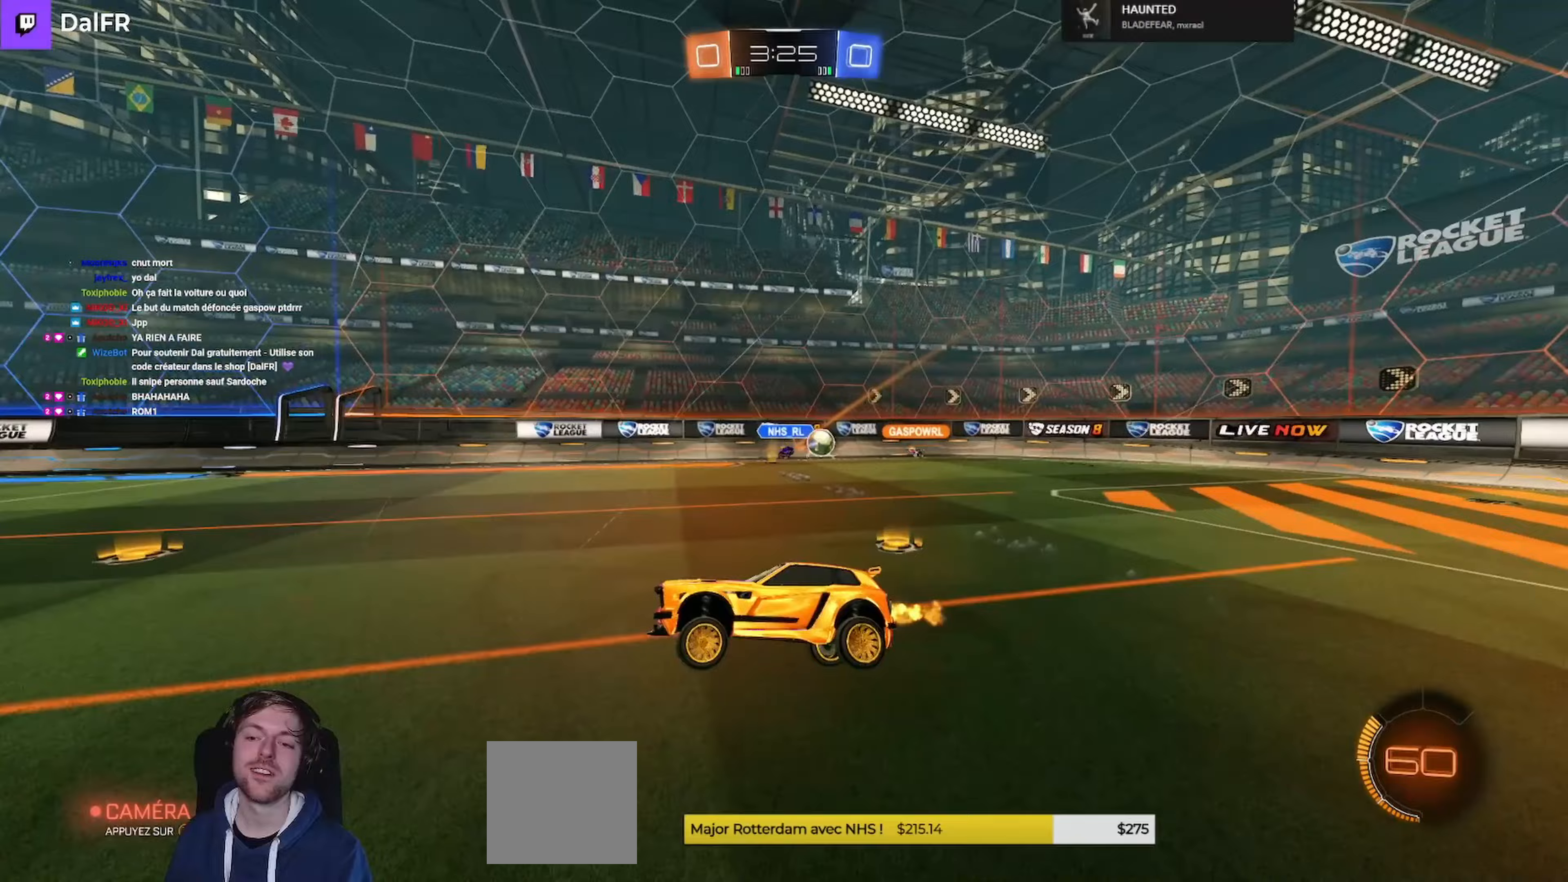
{"buttons": ["L1", "R2"], "left_stick": "right", "right_stick": "center", "events": [[67, "R1", "down"], [67, "left_stick", "center"], [400, "R1", "up"], [400, "left_stick", "right"], [433, "L1", "down"]]}
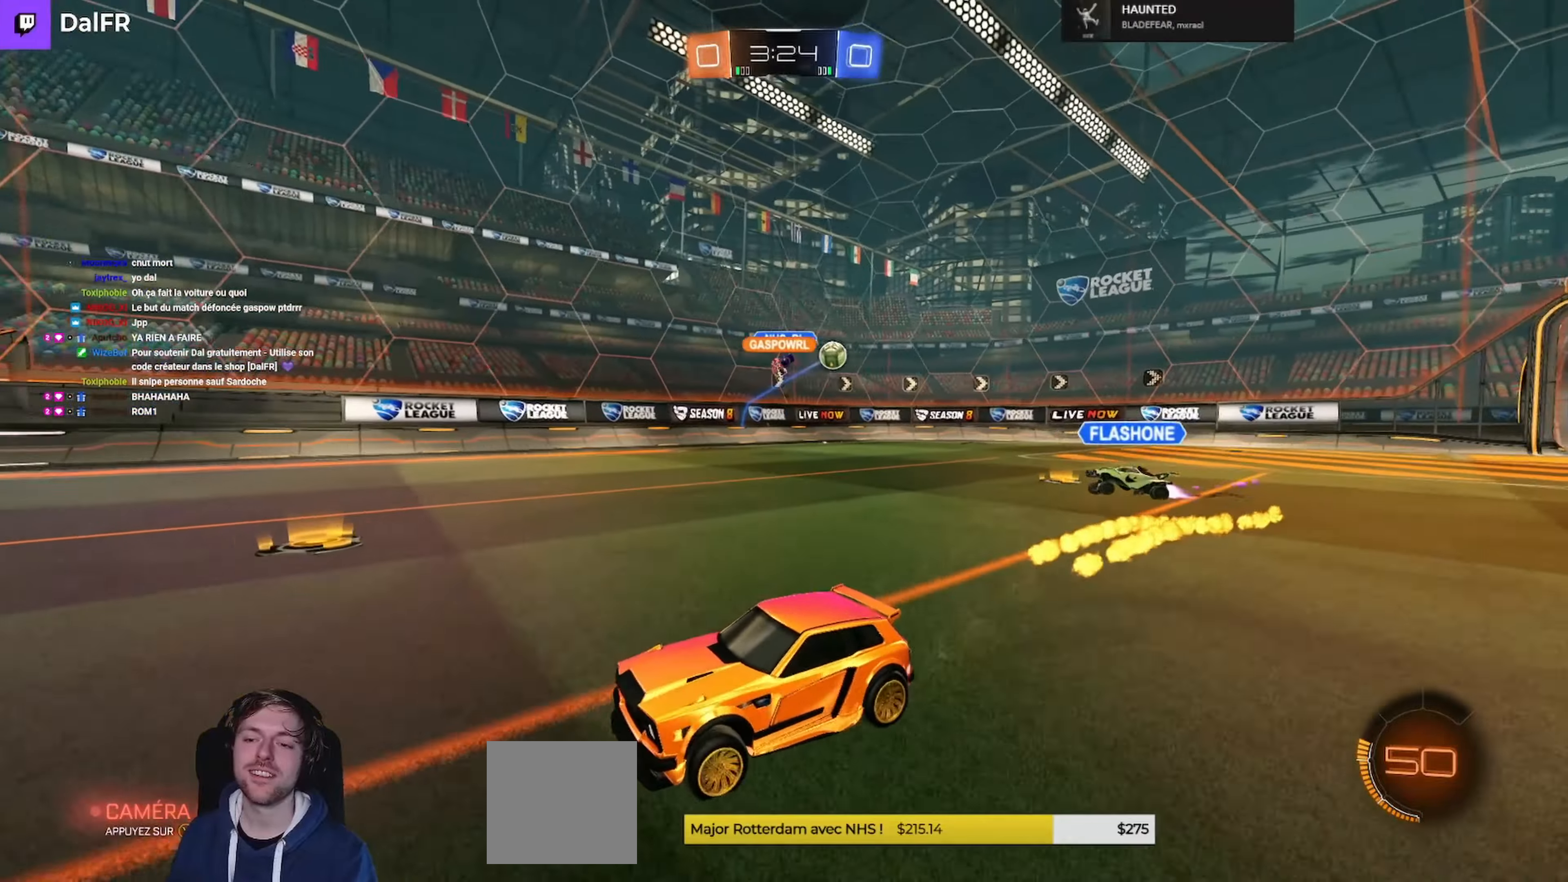
{"buttons": ["R2"], "left_stick": "right", "right_stick": "center", "events": [[67, "L1", "up"], [300, "L1", "down"], [400, "L1", "up"]]}
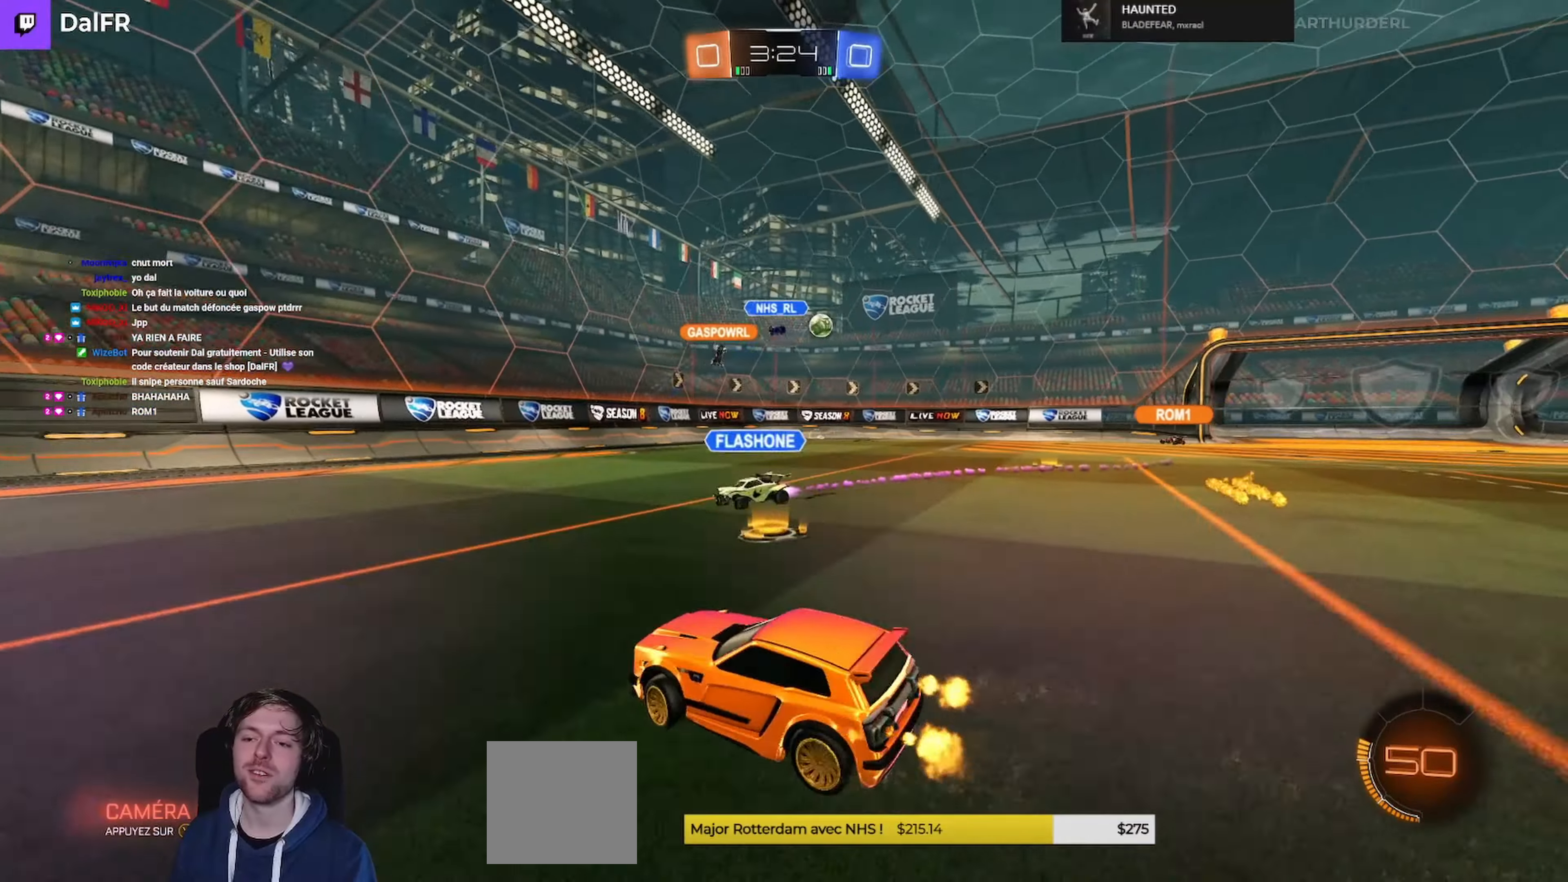
{"buttons": ["R1", "R2"], "left_stick": "right", "right_stick": "center", "events": [[467, "R1", "down"]]}
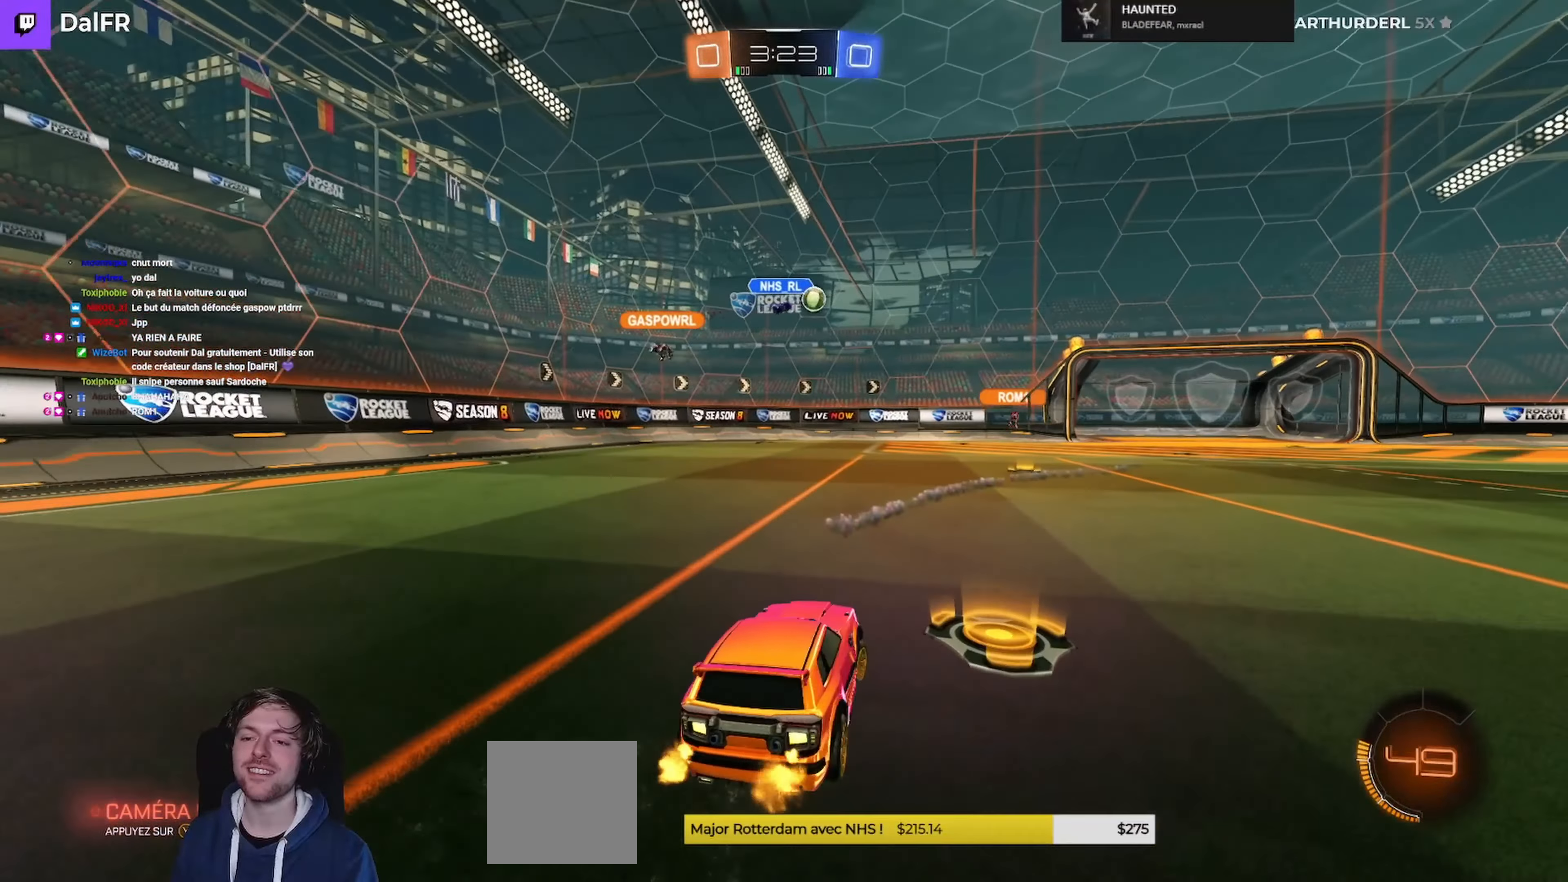
{"buttons": ["A", "L1", "R1", "R2"], "left_stick": "down-left", "right_stick": "center", "events": [[167, "left_stick", "center"], [233, "A", "down"], [267, "L1", "down"], [267, "L3", "down"], [300, "A", "up"], [300, "left_stick", "up-left"], [367, "A", "down"], [500, "L3", "up"], [500, "left_stick", "down-left"]]}
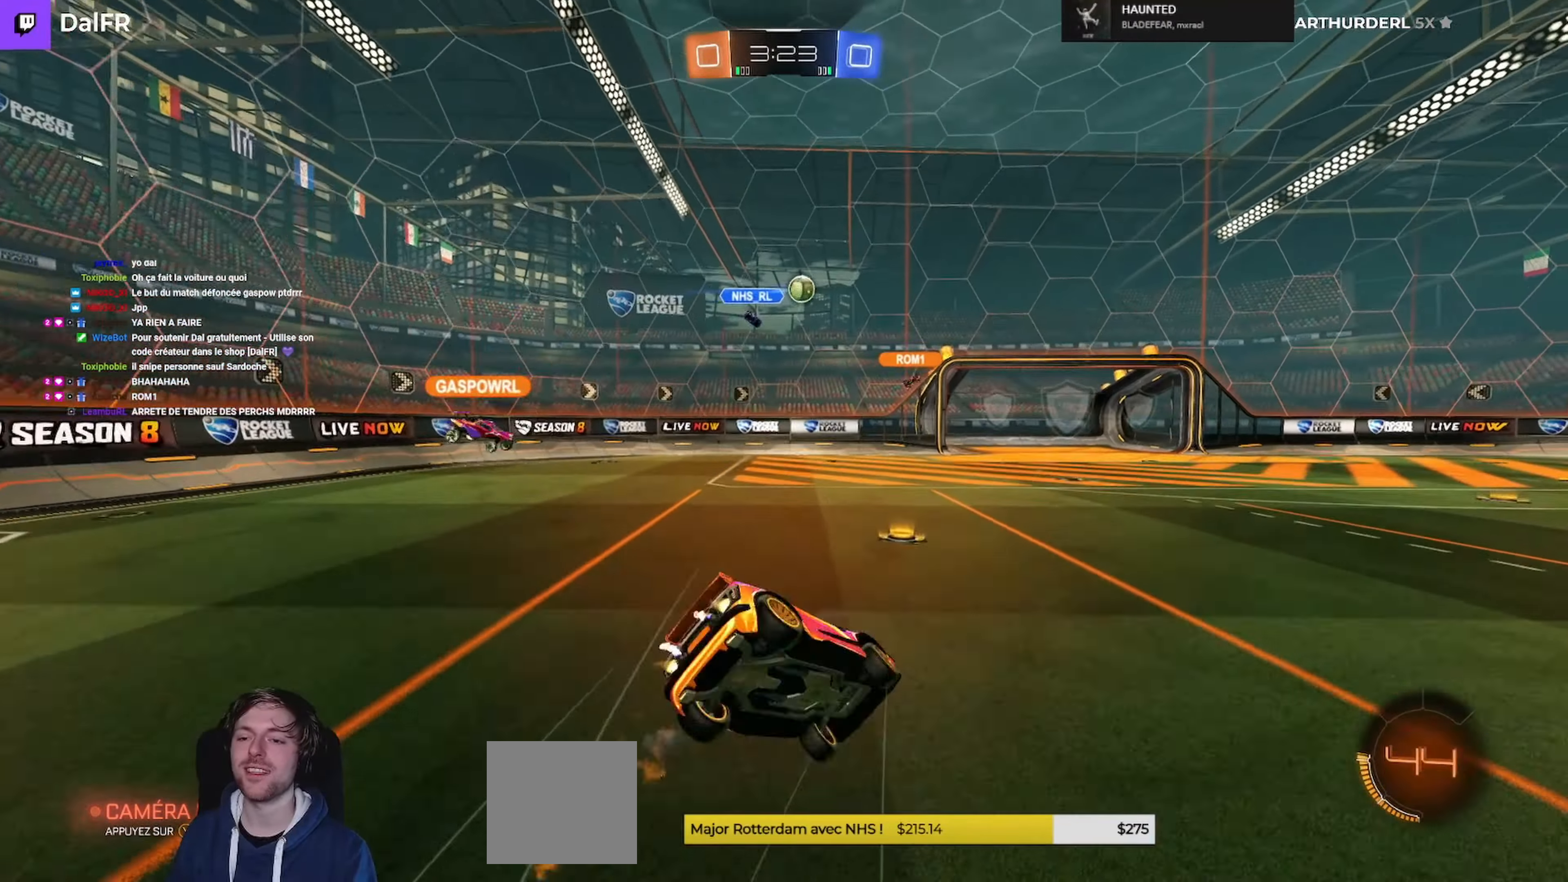
{"buttons": ["L1", "R2"], "left_stick": "left", "right_stick": "center", "events": [[67, "left_stick", "left"], [100, "L3", "down"], [200, "A", "up"], [267, "R1", "up"], [467, "L3", "up"]]}
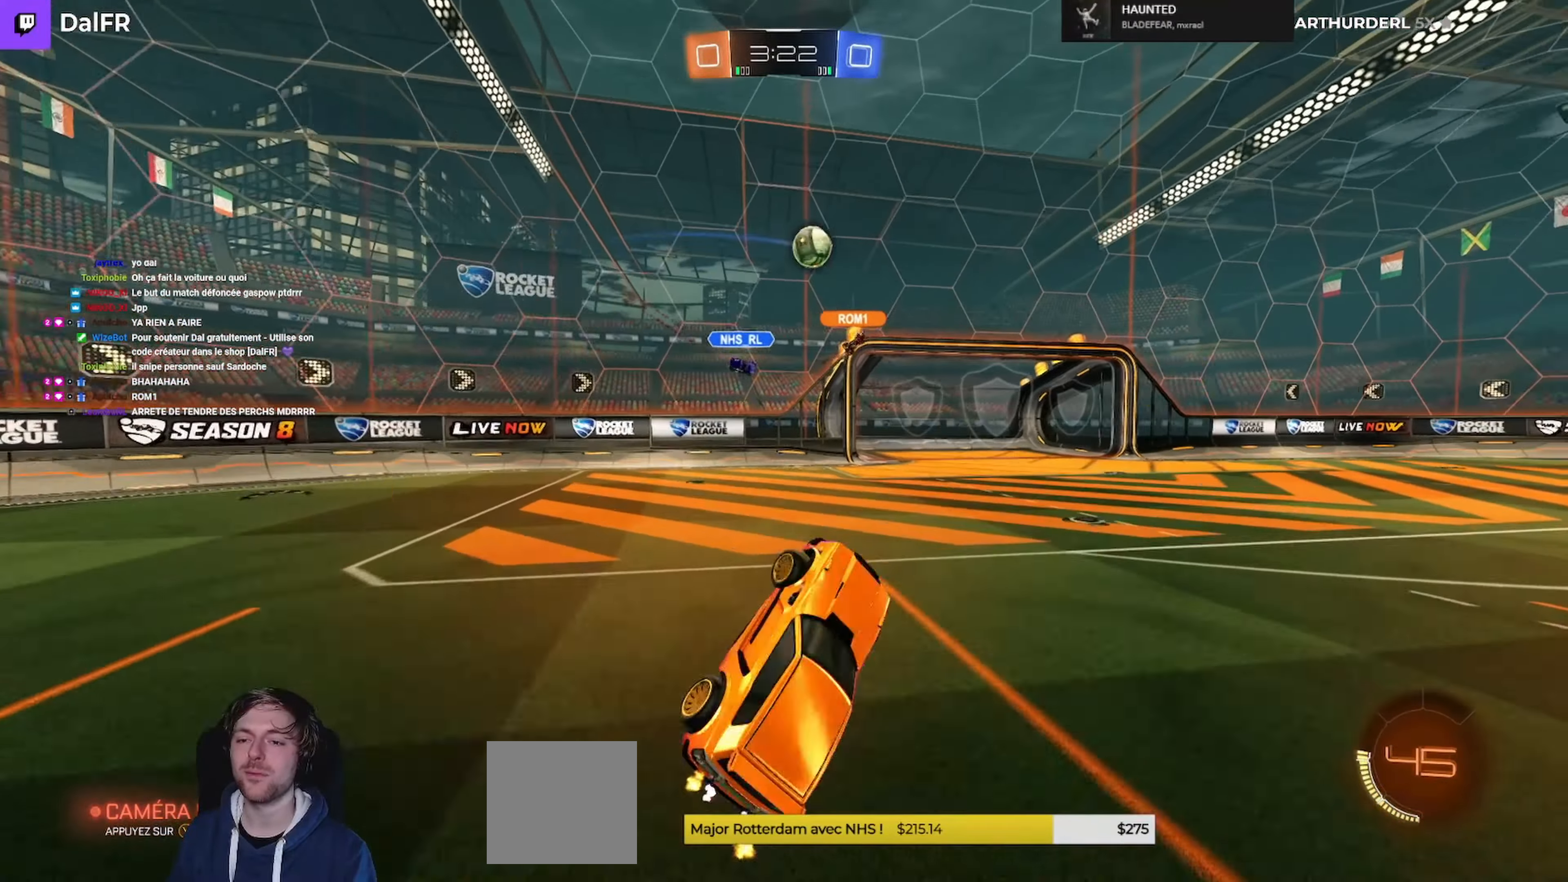
{"buttons": ["R2"], "left_stick": "right", "right_stick": "center", "events": [[33, "L1", "up"], [67, "left_stick", "center"], [367, "left_stick", "right"]]}
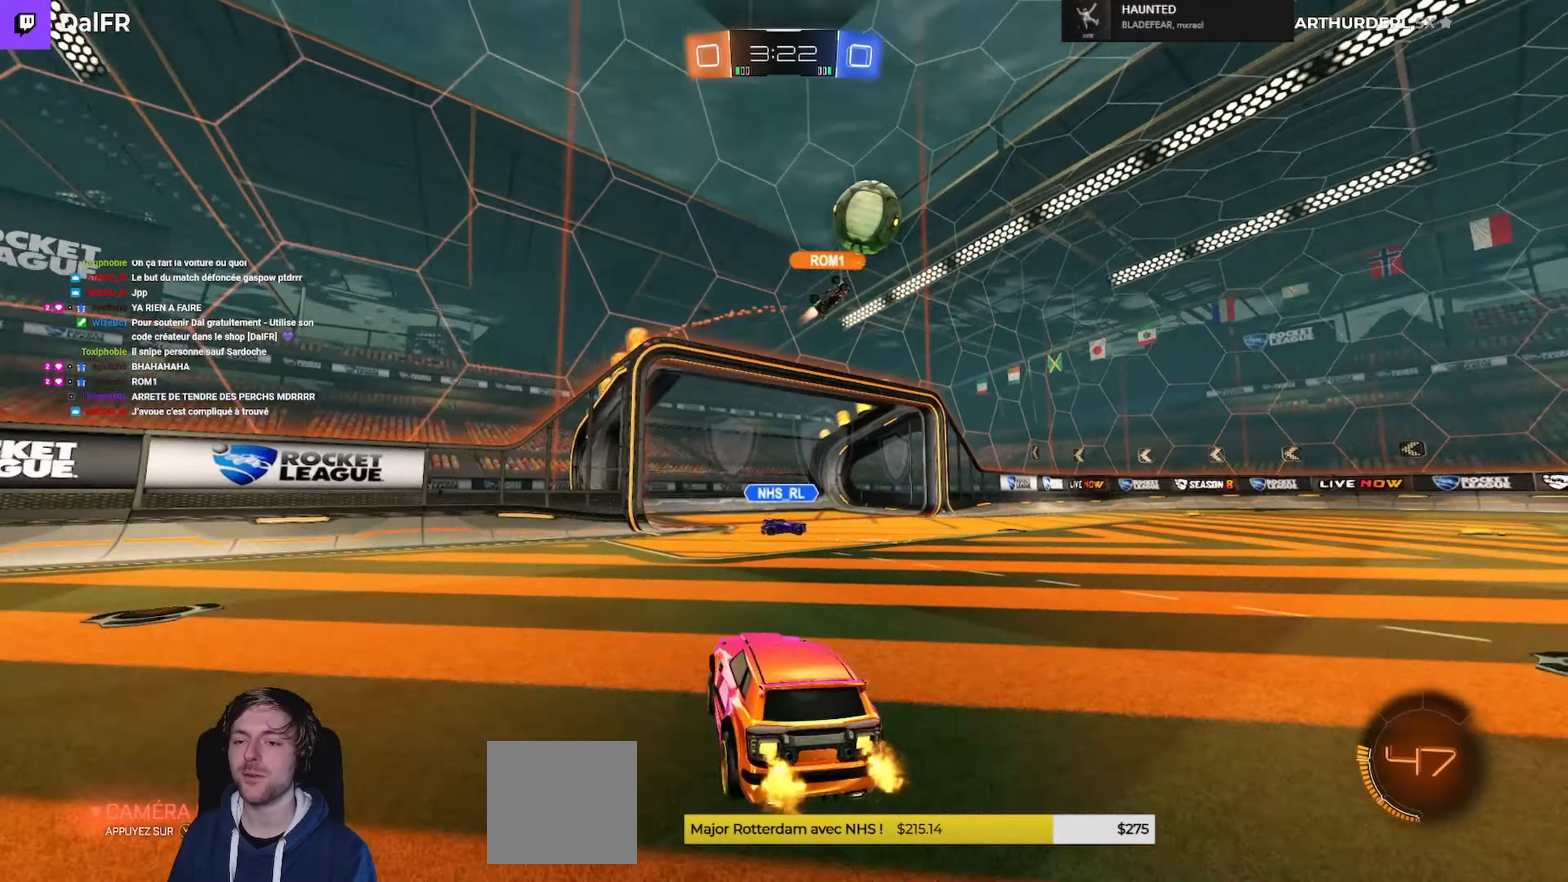
{"buttons": ["R2"], "left_stick": "center", "right_stick": "center", "events": [[67, "R1", "down"], [100, "left_stick", "center"], [367, "R1", "up"]]}
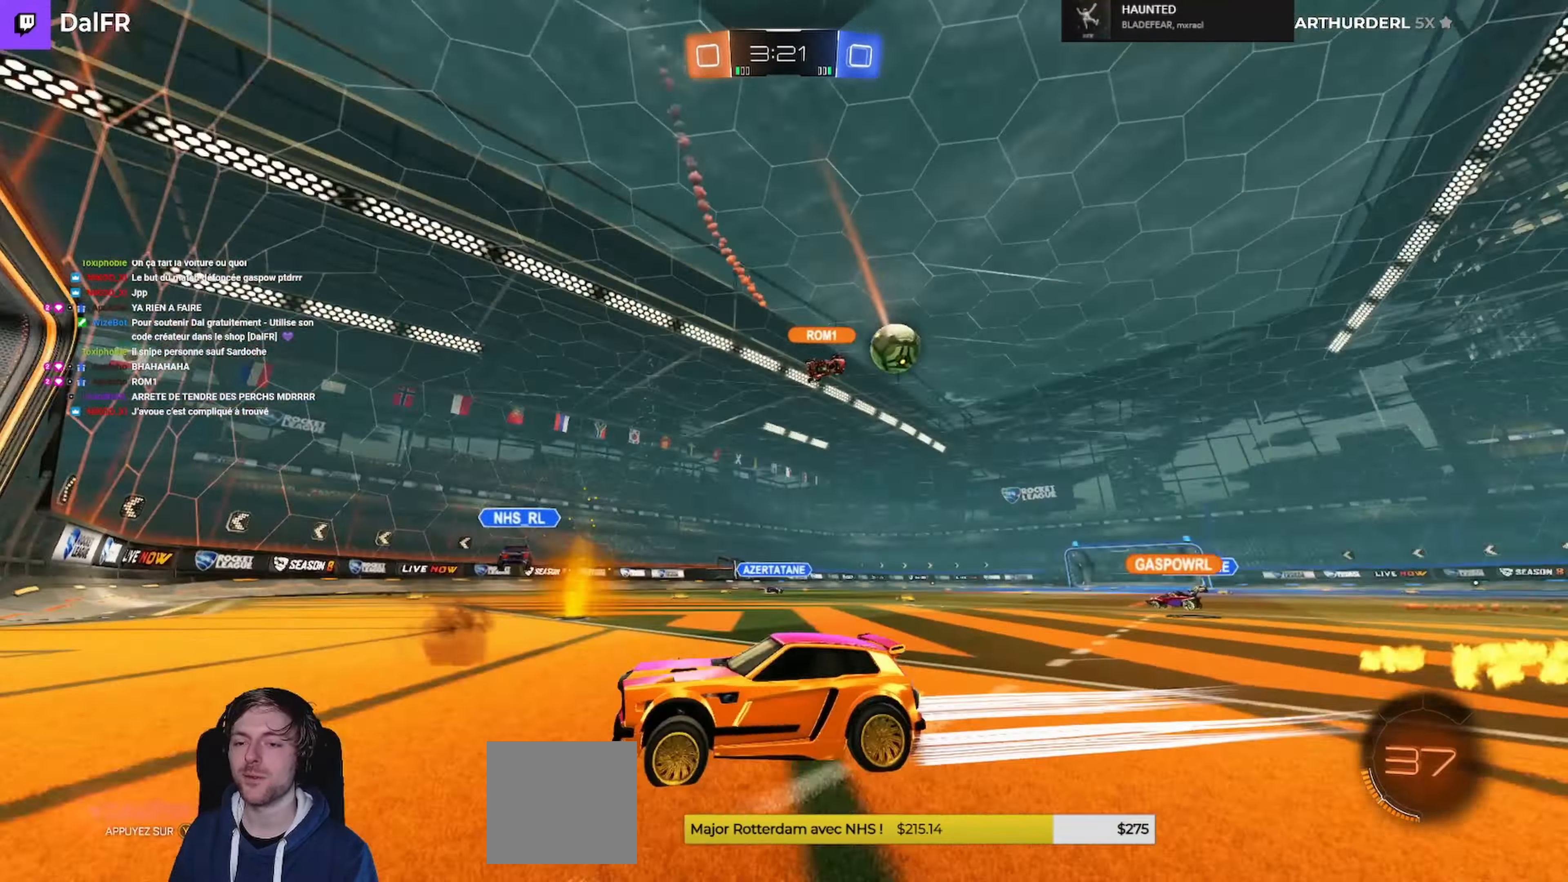
{"buttons": ["R2"], "left_stick": "right", "right_stick": "center", "events": [[33, "L1", "down"], [33, "left_stick", "right"], [67, "R2", "up"], [100, "L3", "down"], [233, "L3", "up"], [267, "L1", "up"], [400, "left_stick", "center"], [500, "R2", "down"], [500, "left_stick", "right"]]}